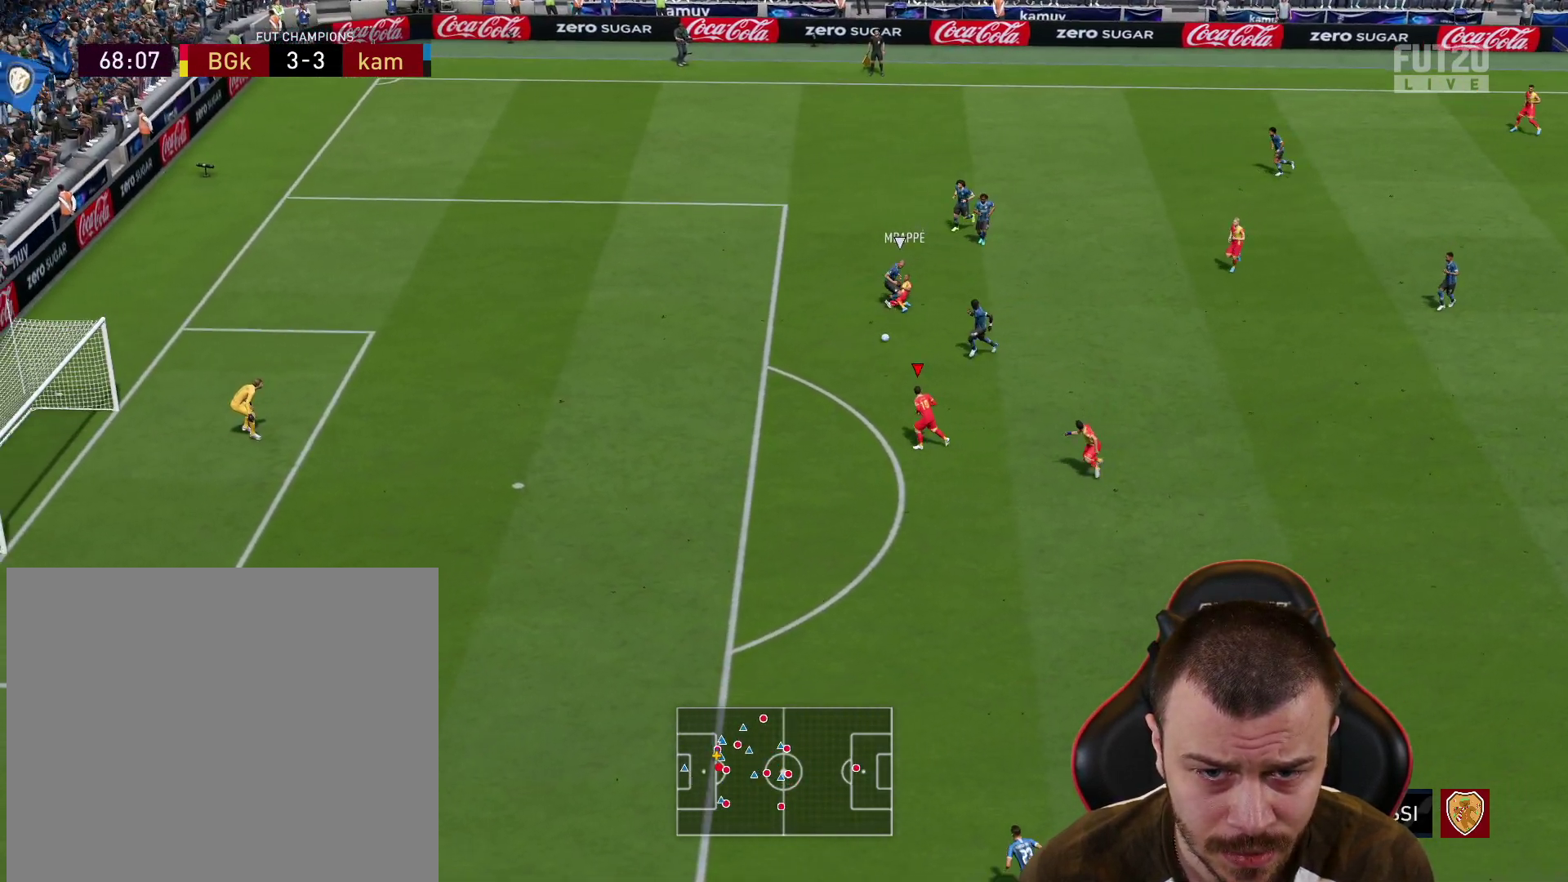
Gameplay with a controller (PlayStation layout); each line is a JSON object with the inputs held at the frame after it. "events" lists button and stick changes between this image and that frame as [ms after this image, input, new state], when the widget could be followed in between.
{"buttons": ["L3"], "left_stick": "down-left", "right_stick": "center", "events": [[283, "left_stick", "left"], [367, "TRIANGLE", "down"], [417, "left_stick", "down-left"], [433, "TRIANGLE", "up"]]}
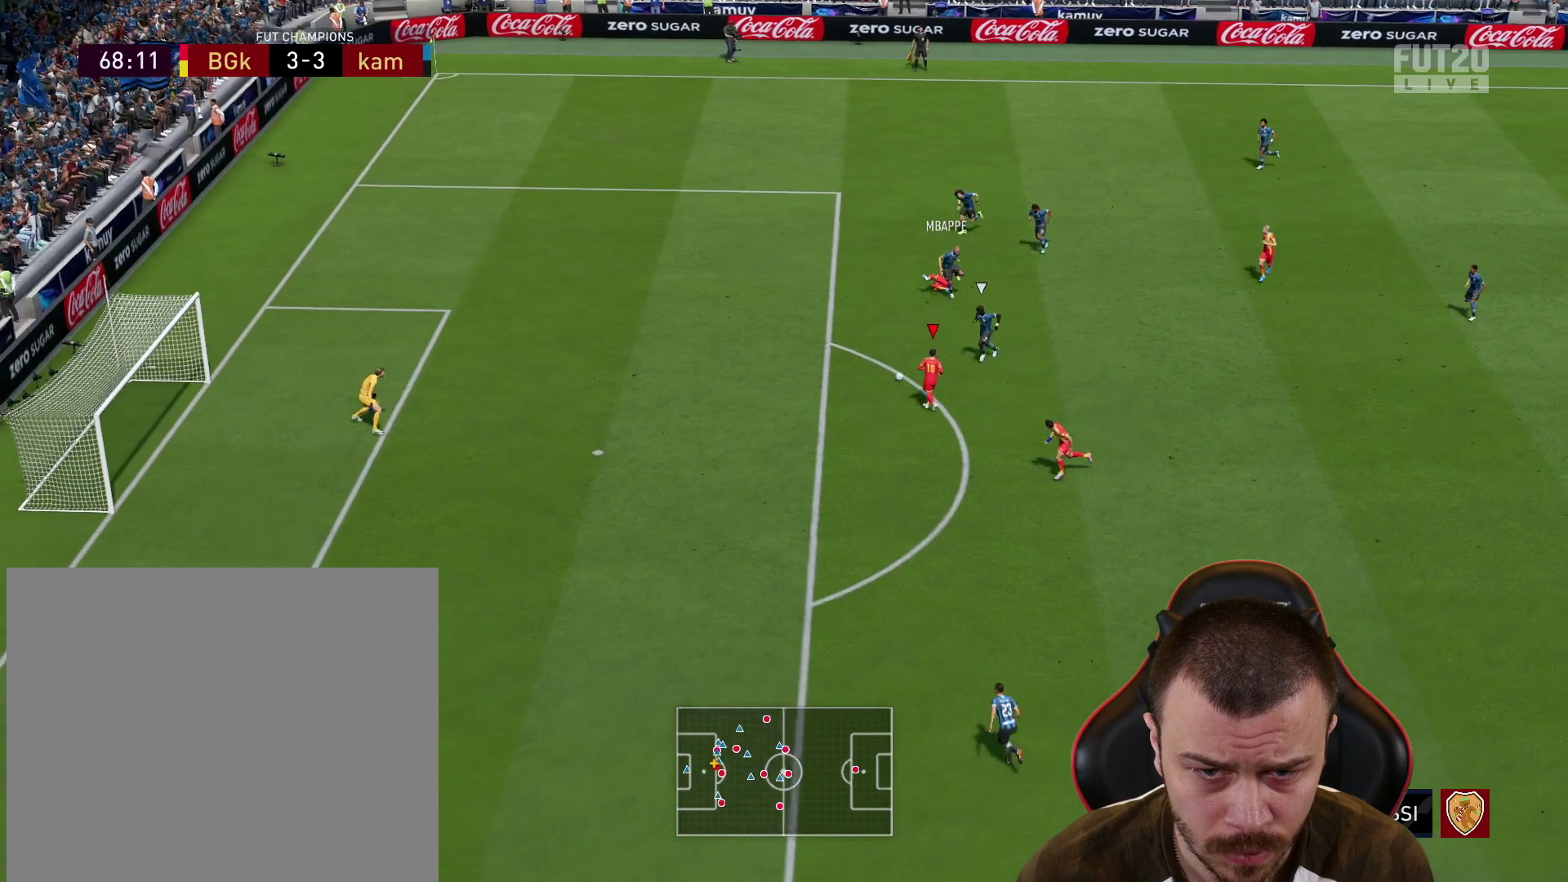
{"buttons": ["L3"], "left_stick": "down-left", "right_stick": "center", "events": []}
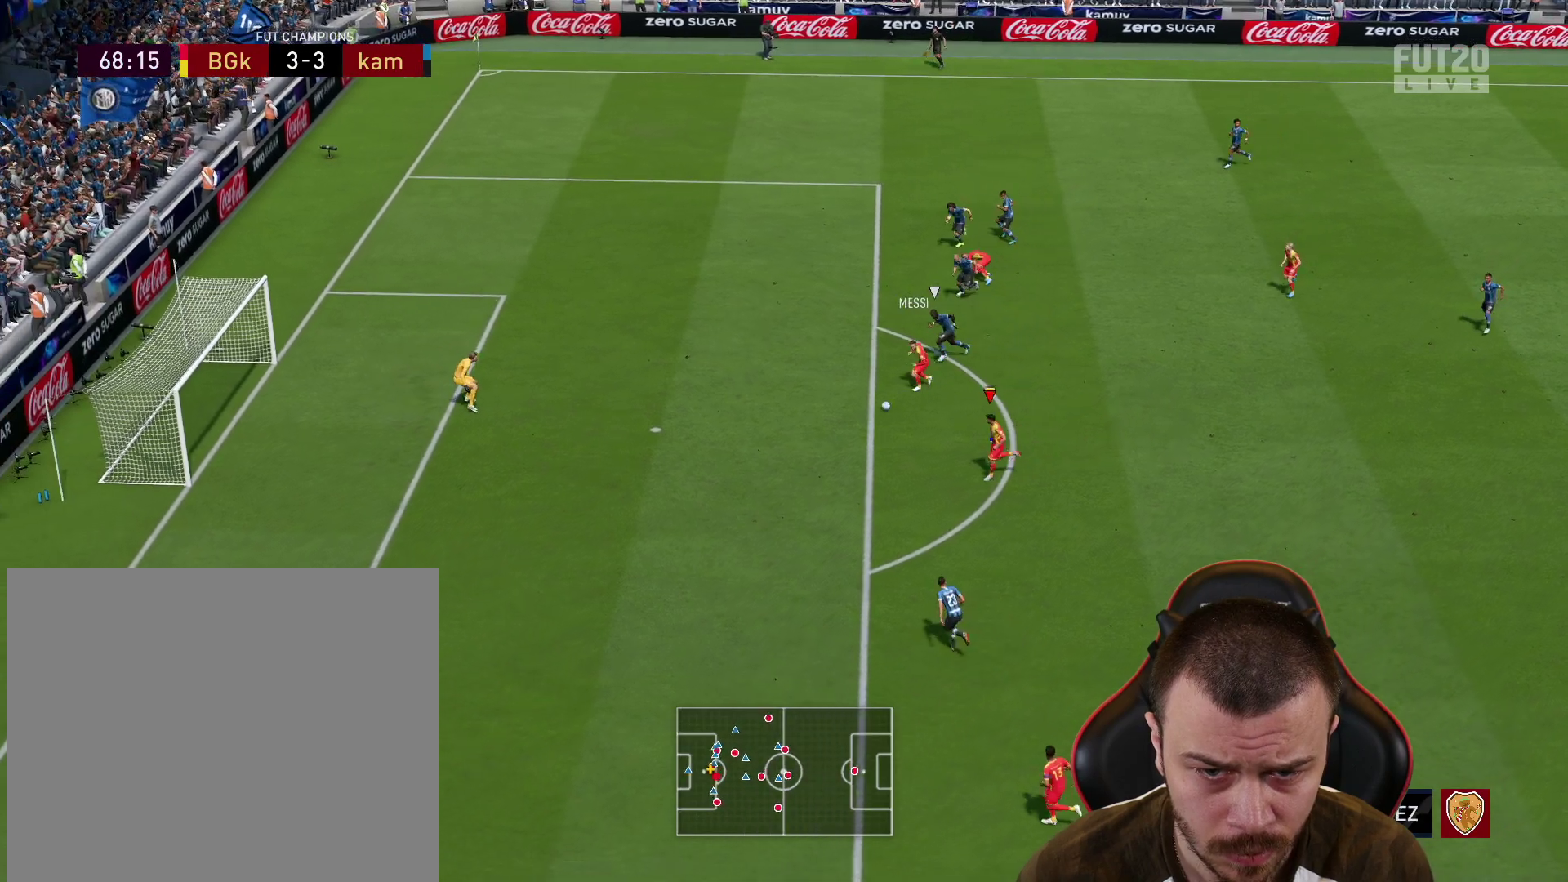
{"buttons": ["L3"], "left_stick": "down-left", "right_stick": "center", "events": [[183, "left_stick", "left"], [200, "CIRCLE", "down"], [283, "left_stick", "down-left"], [400, "CIRCLE", "up"]]}
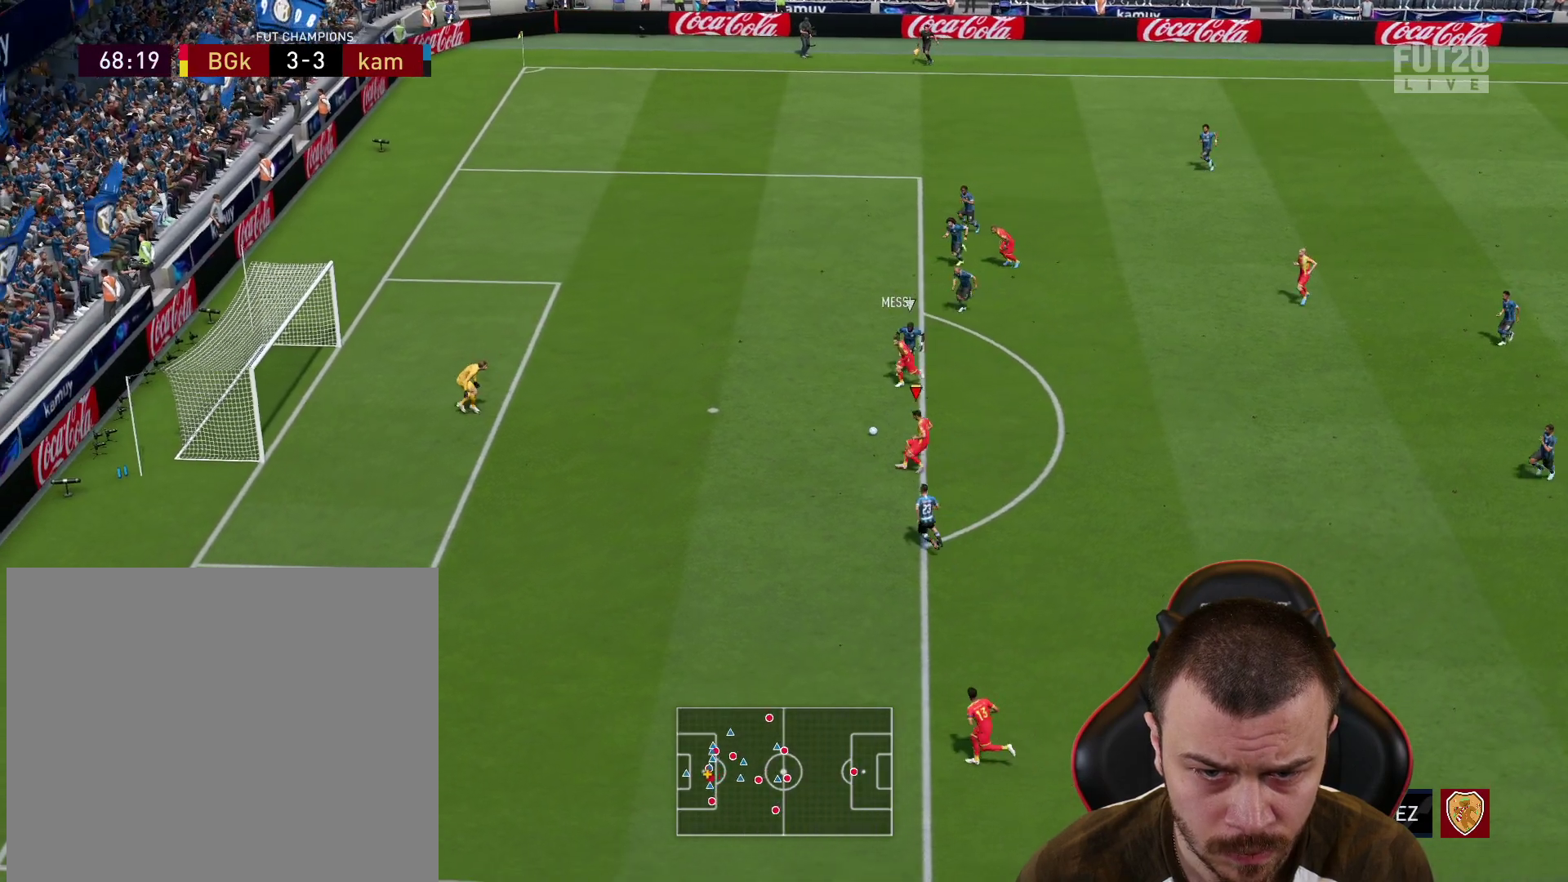
{"buttons": ["L3"], "left_stick": "down-left", "right_stick": "center", "events": []}
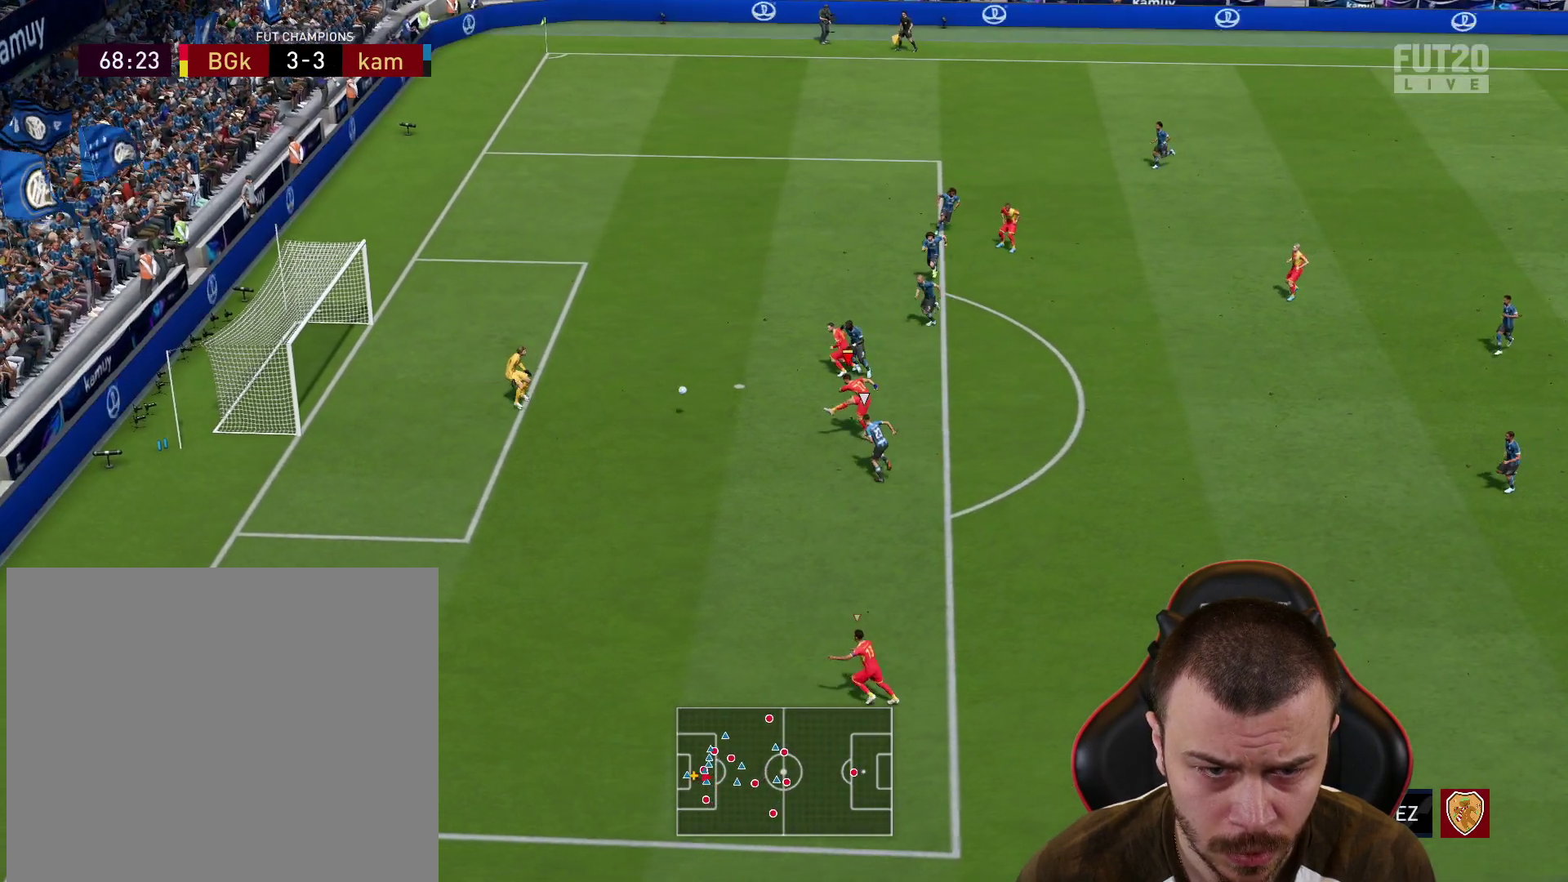
{"buttons": [], "left_stick": "down-left", "right_stick": "center", "events": [[433, "L3", "up"]]}
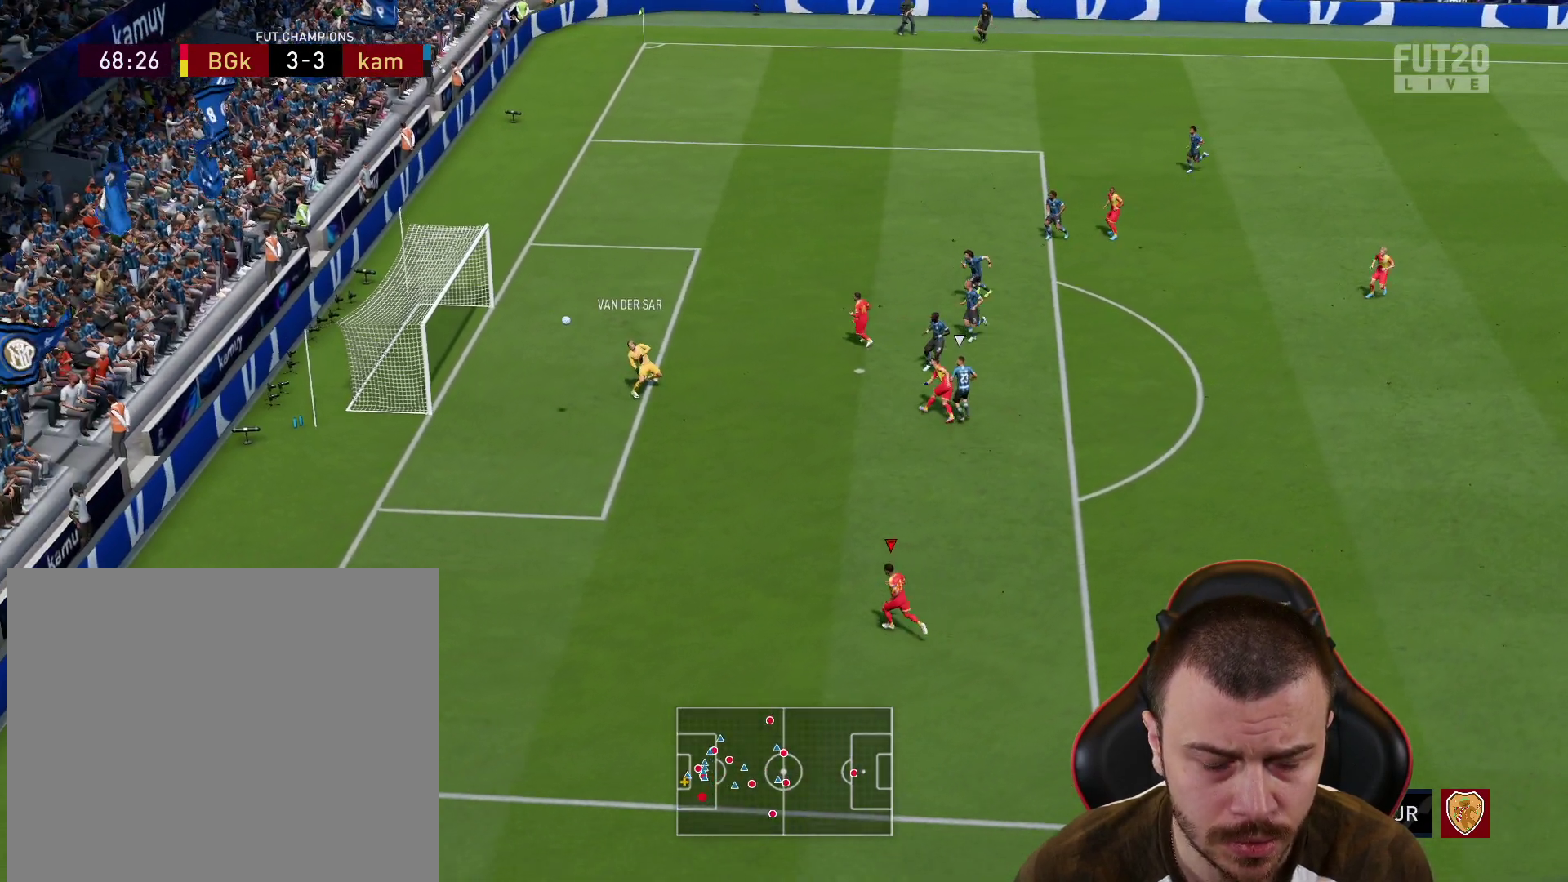
{"buttons": [], "left_stick": "center", "right_stick": "center", "events": [[33, "left_stick", "center"]]}
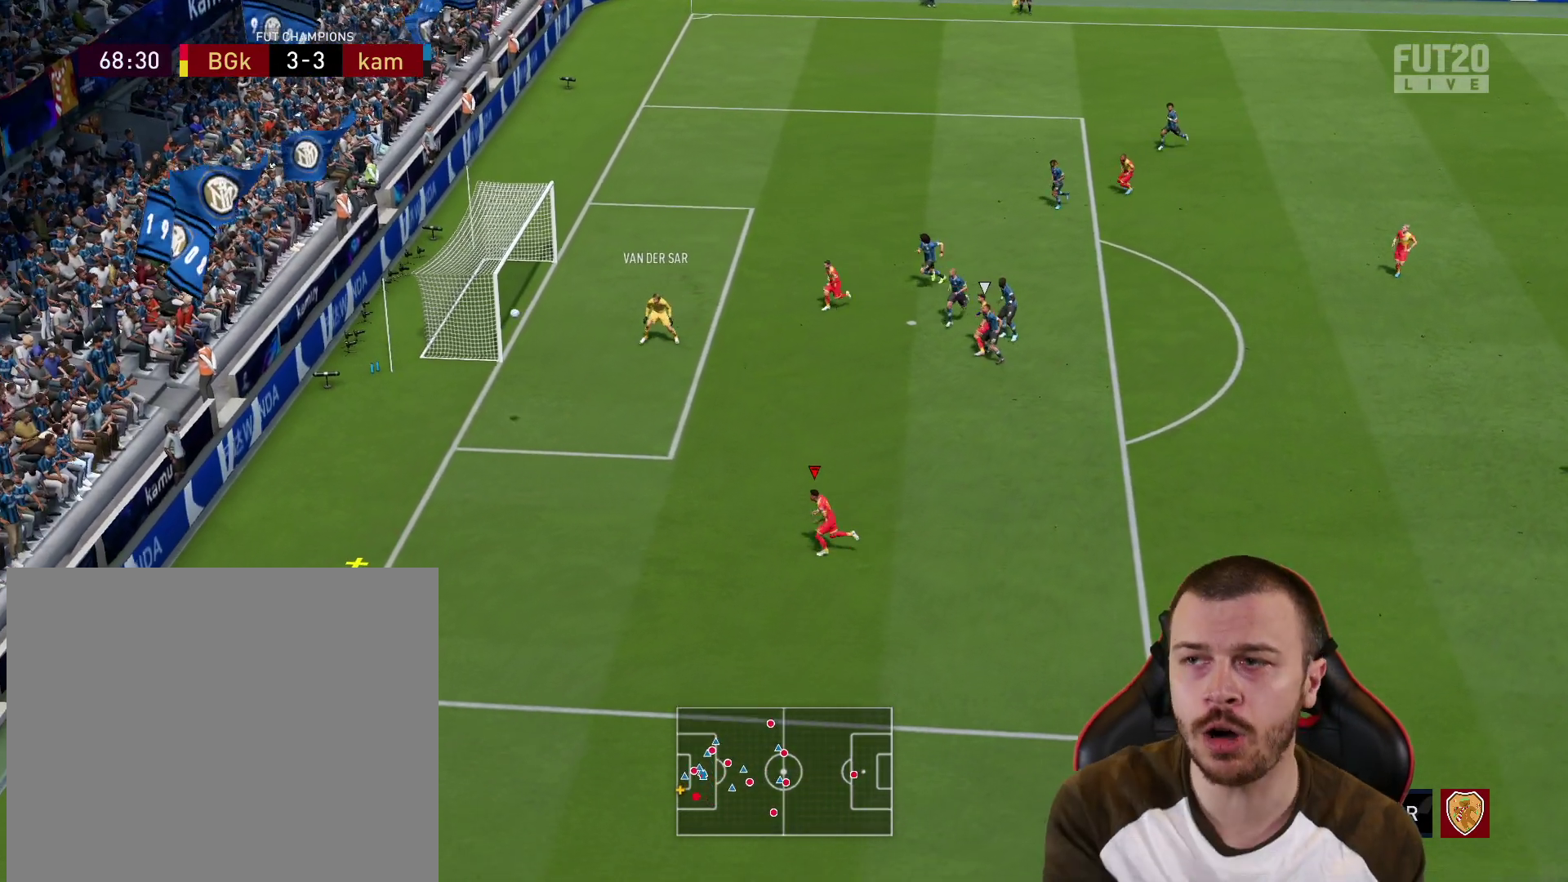
{"buttons": [], "left_stick": "center", "right_stick": "center", "events": []}
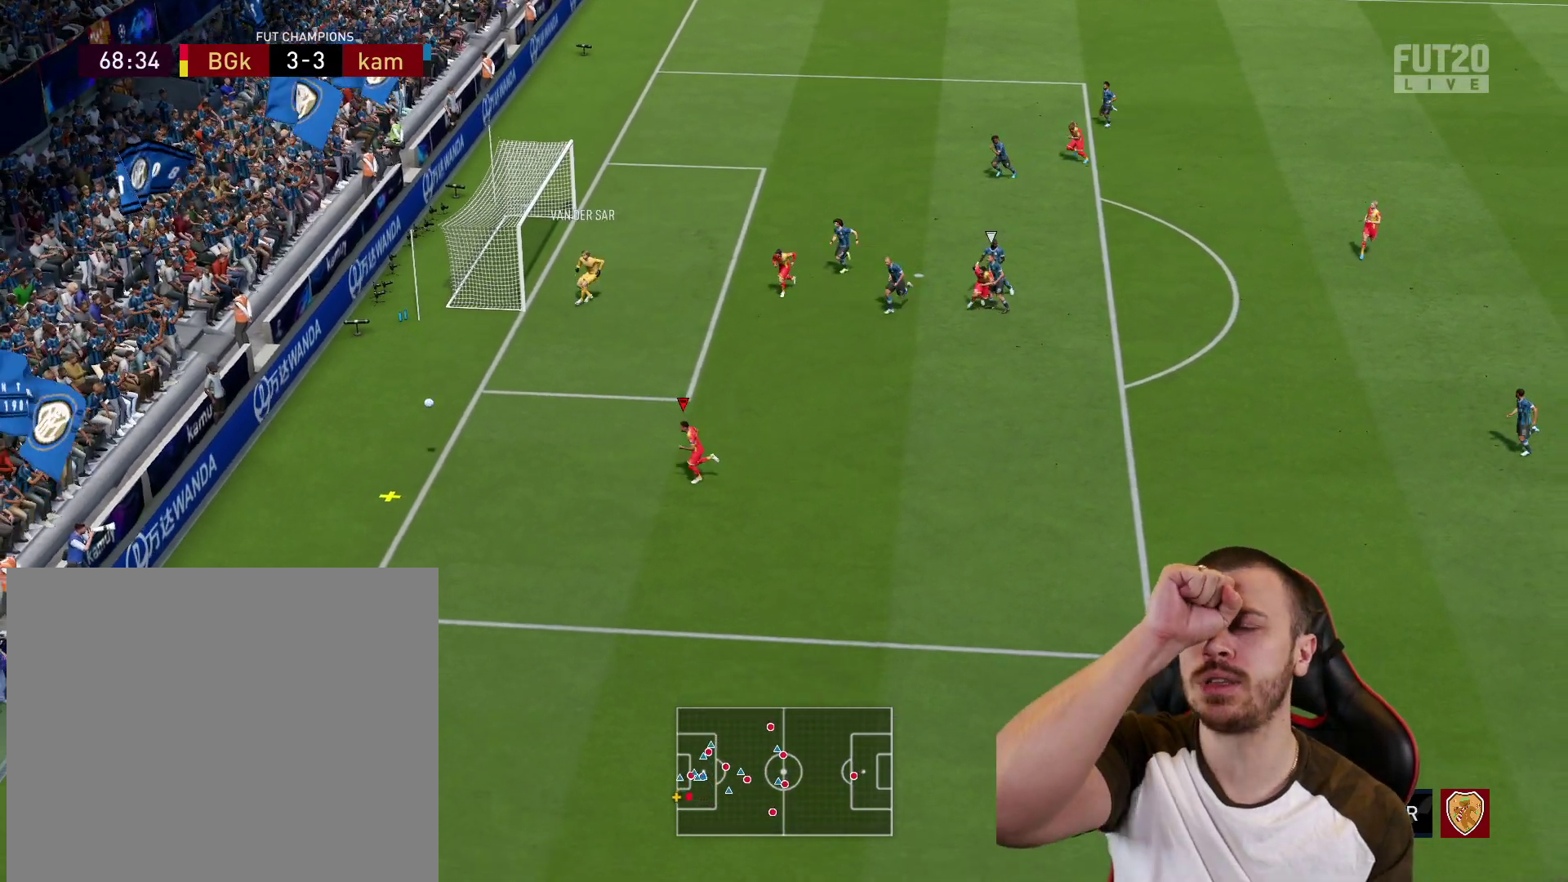
{"buttons": [], "left_stick": "center", "right_stick": "center", "events": []}
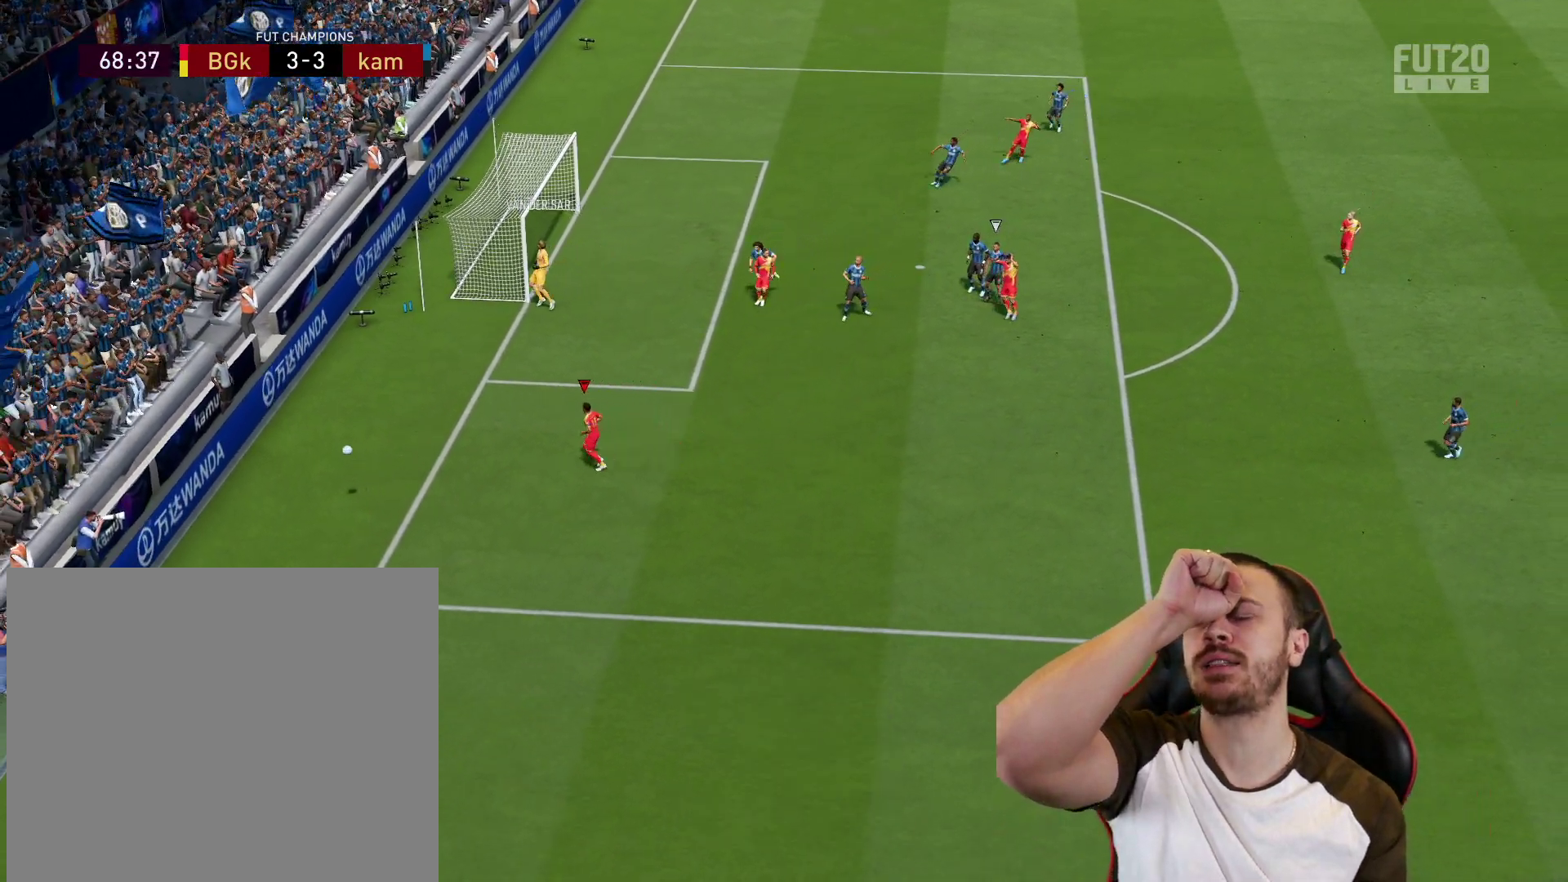
{"buttons": [], "left_stick": "center", "right_stick": "center", "events": []}
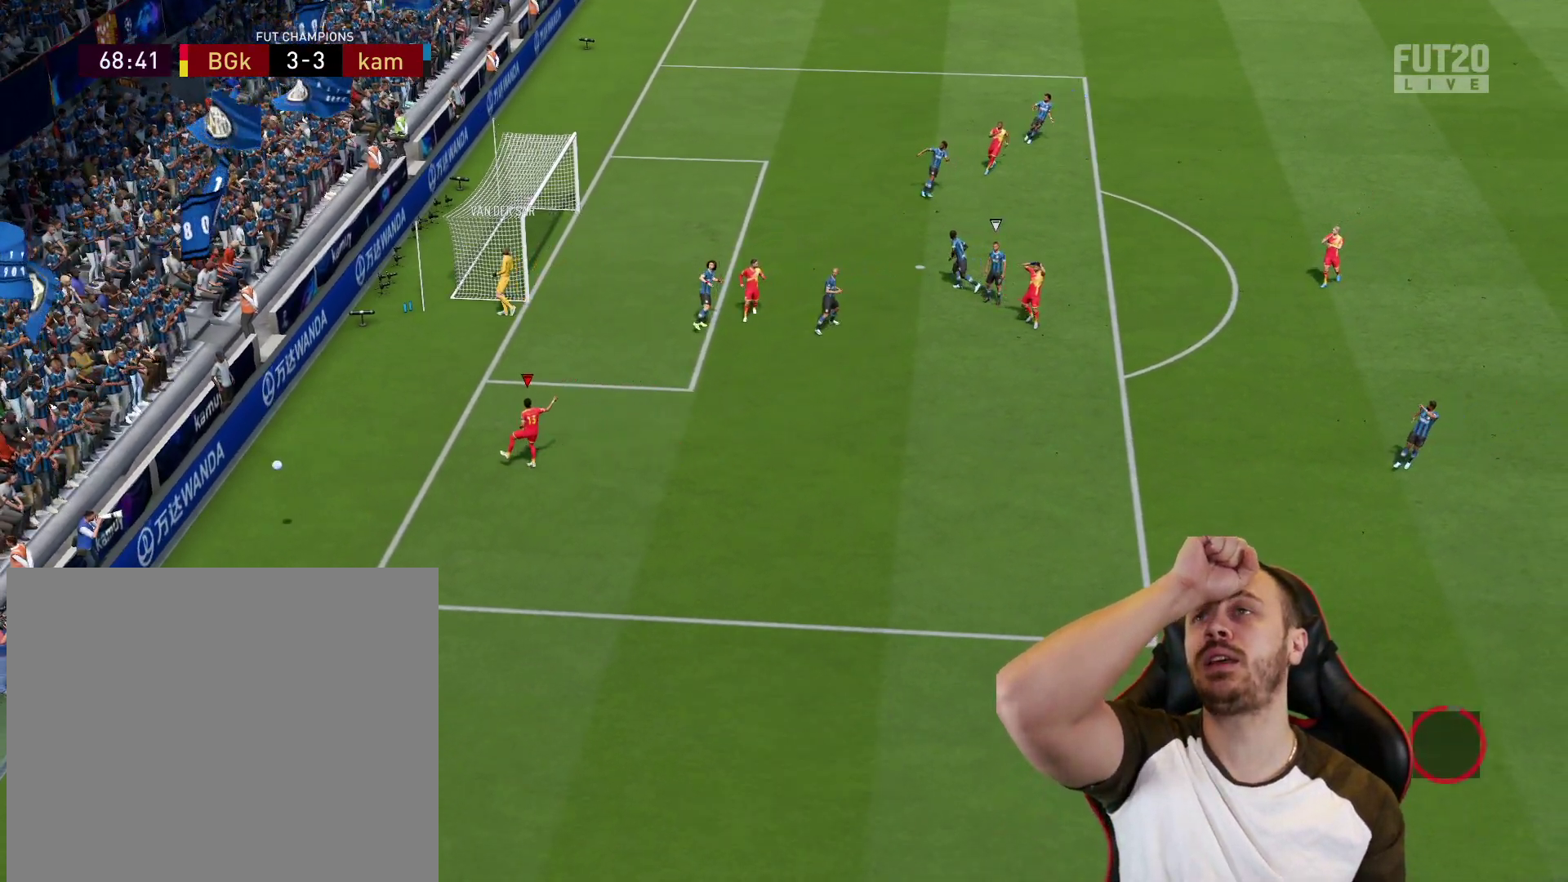
{"buttons": [], "left_stick": "center", "right_stick": "center", "events": []}
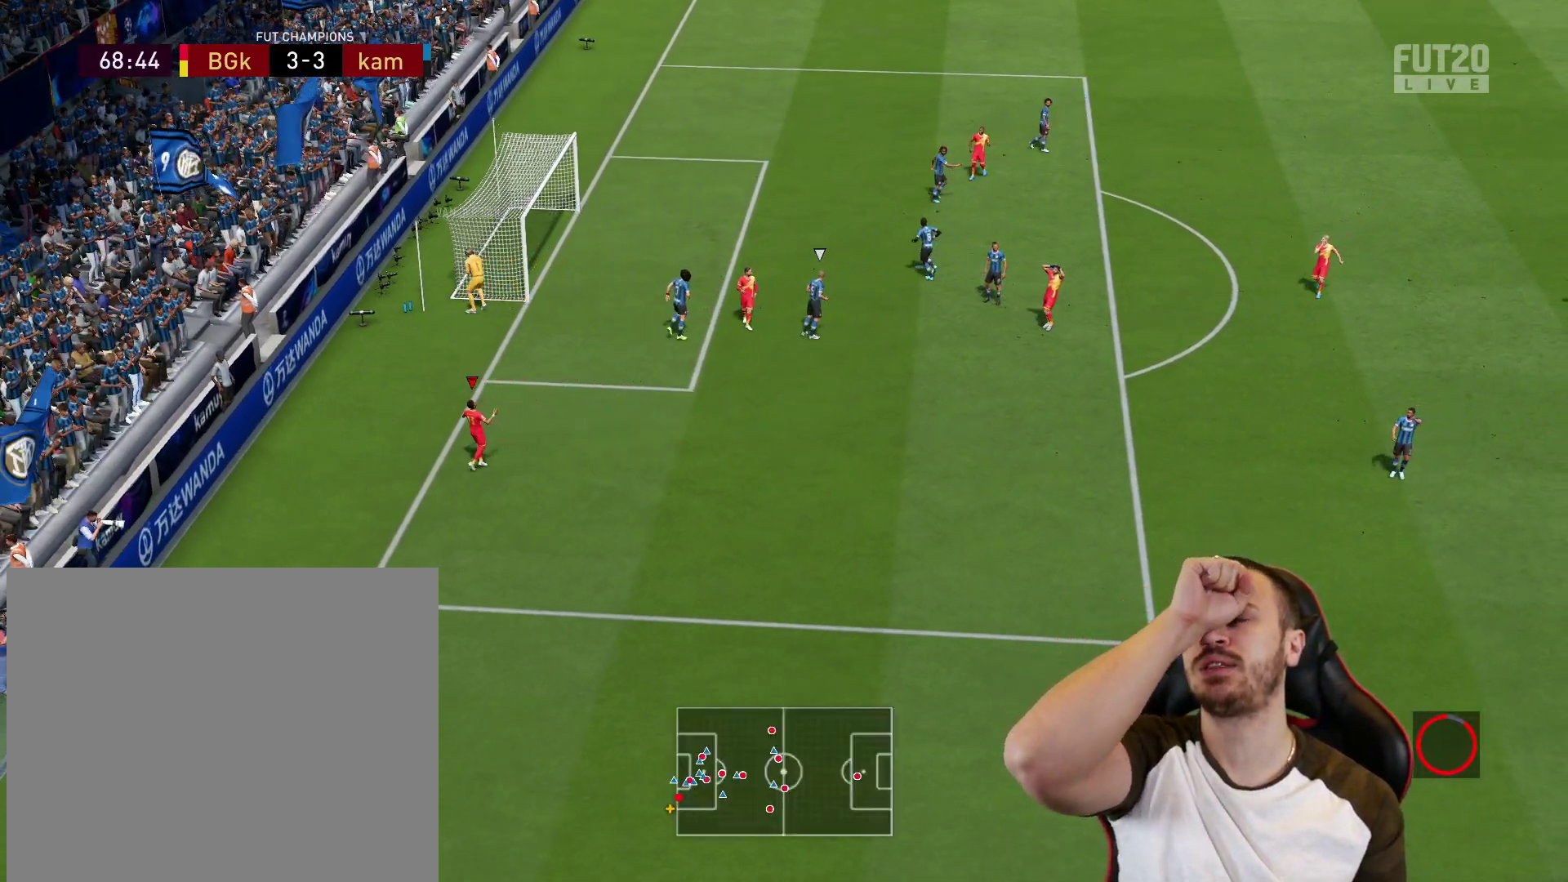
{"buttons": [], "left_stick": "center", "right_stick": "center", "events": []}
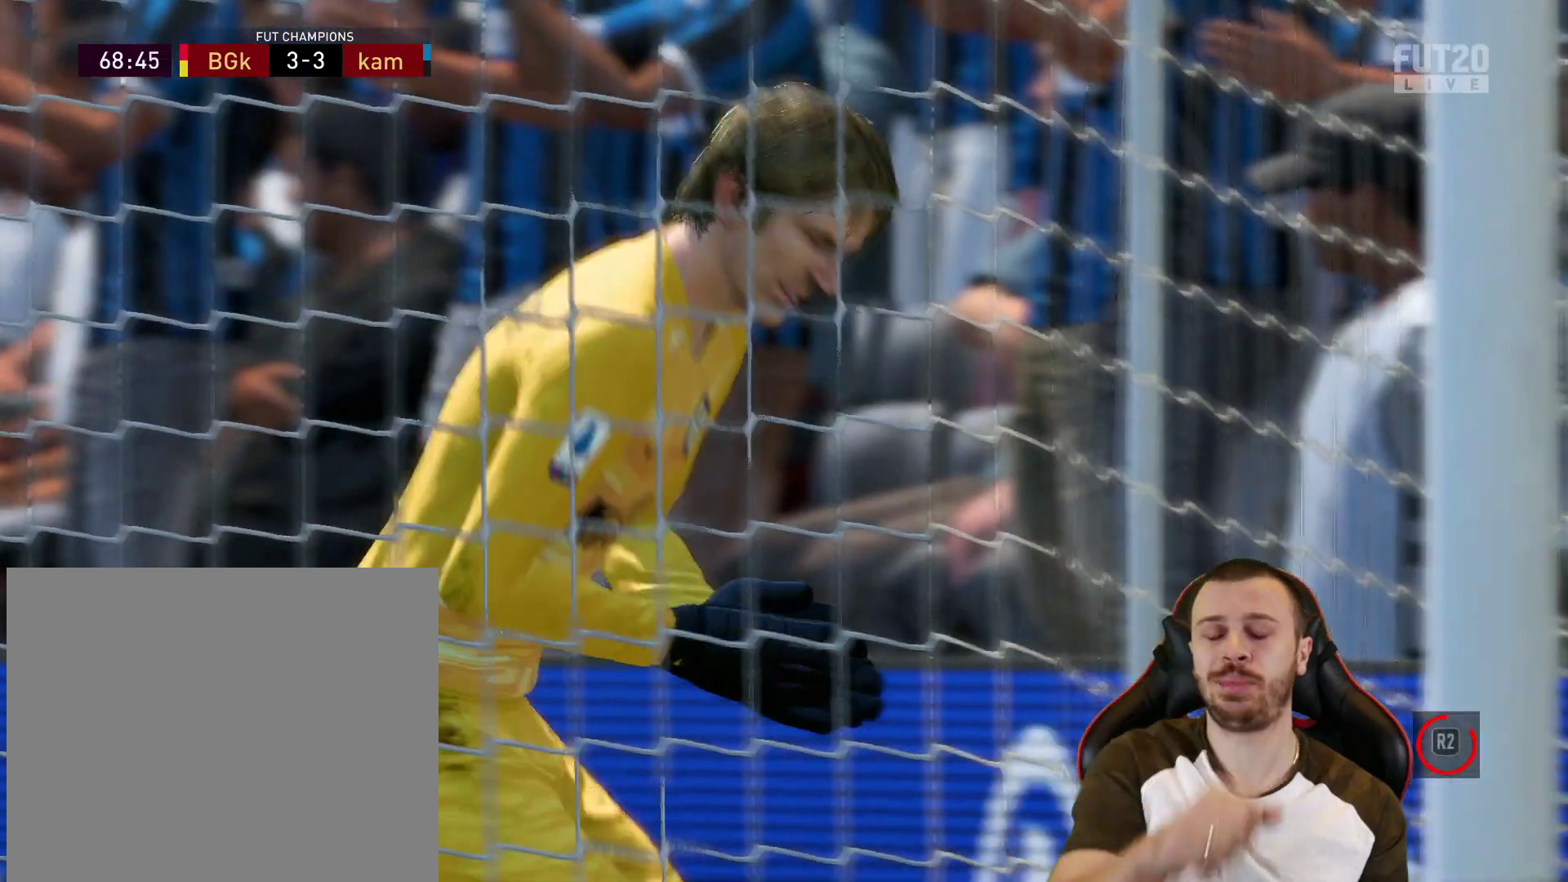
{"buttons": ["CROSS", "R2"], "left_stick": "center", "right_stick": "center", "events": [[467, "R2", "down"], [484, "CROSS", "down"]]}
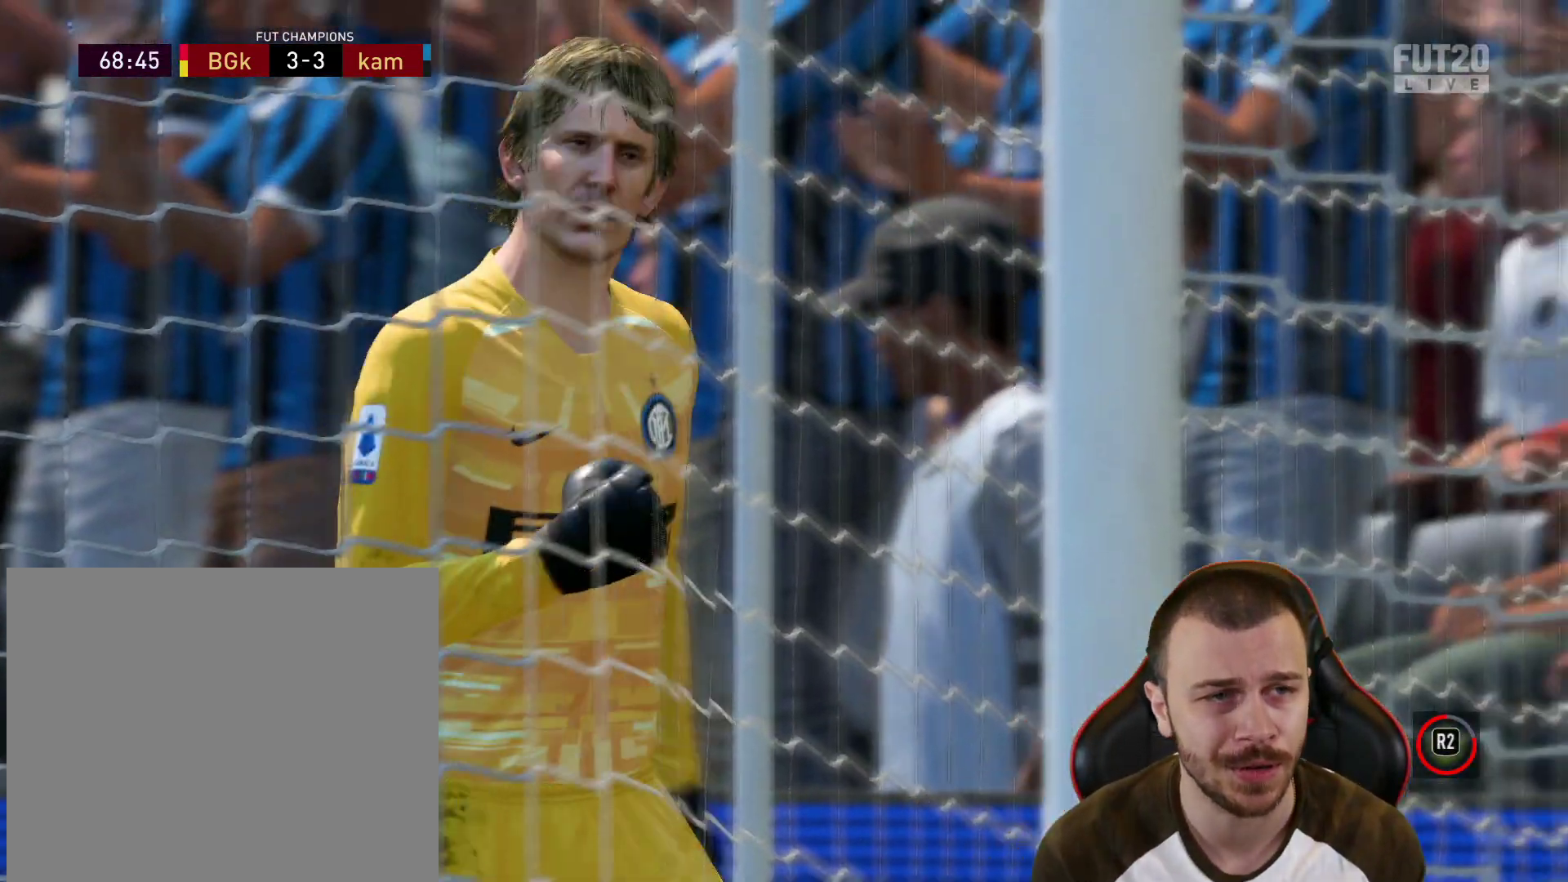
{"buttons": [], "left_stick": "center", "right_stick": "center", "events": [[83, "CROSS", "up"], [166, "R2", "up"]]}
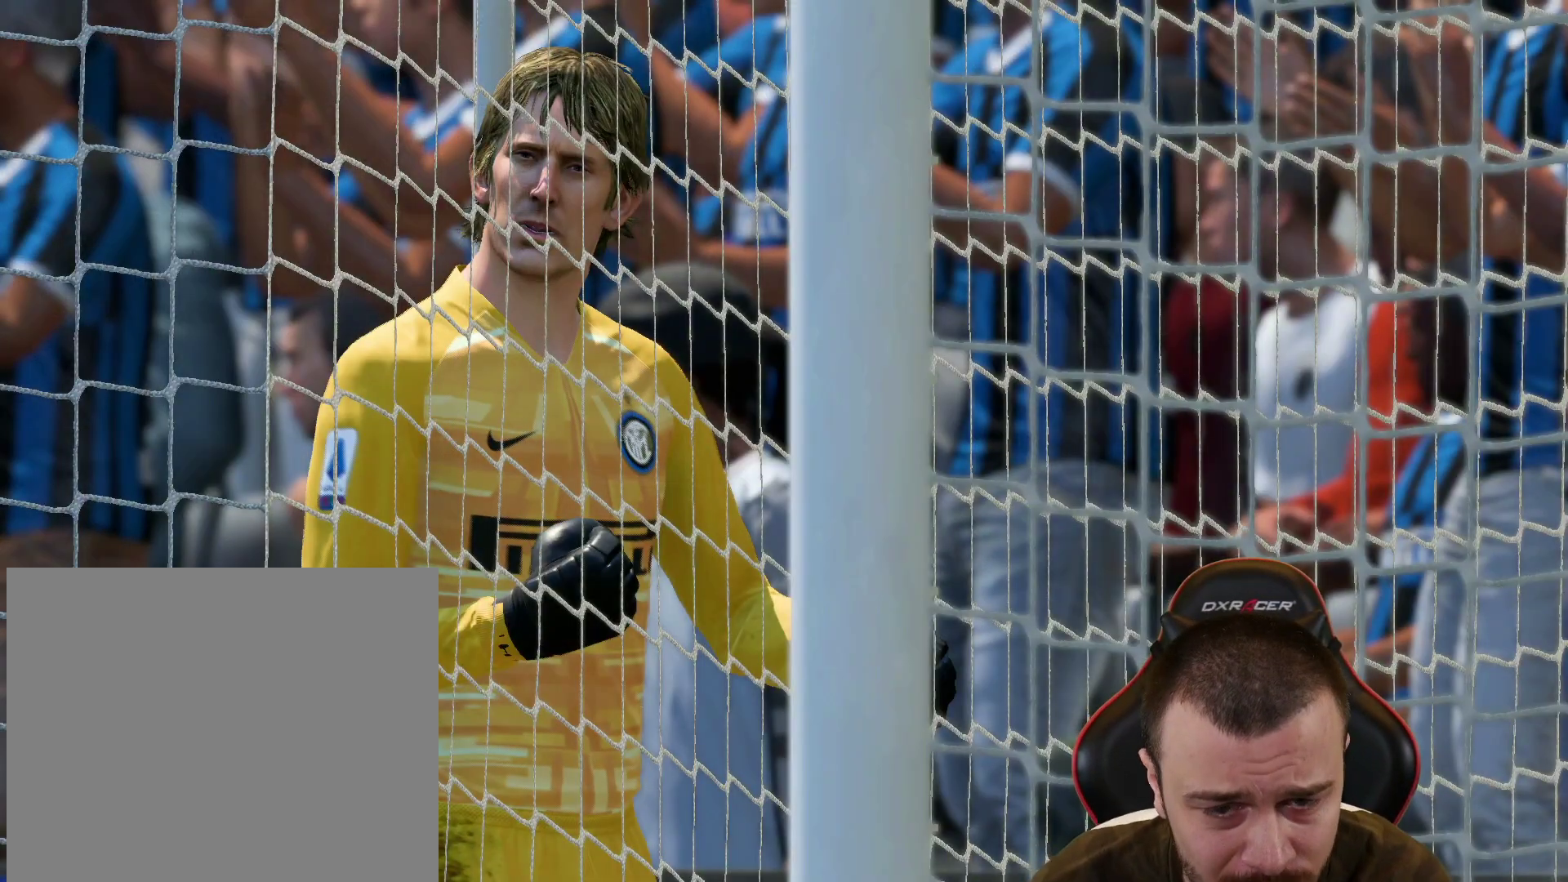
{"buttons": [], "left_stick": "center", "right_stick": "center", "events": []}
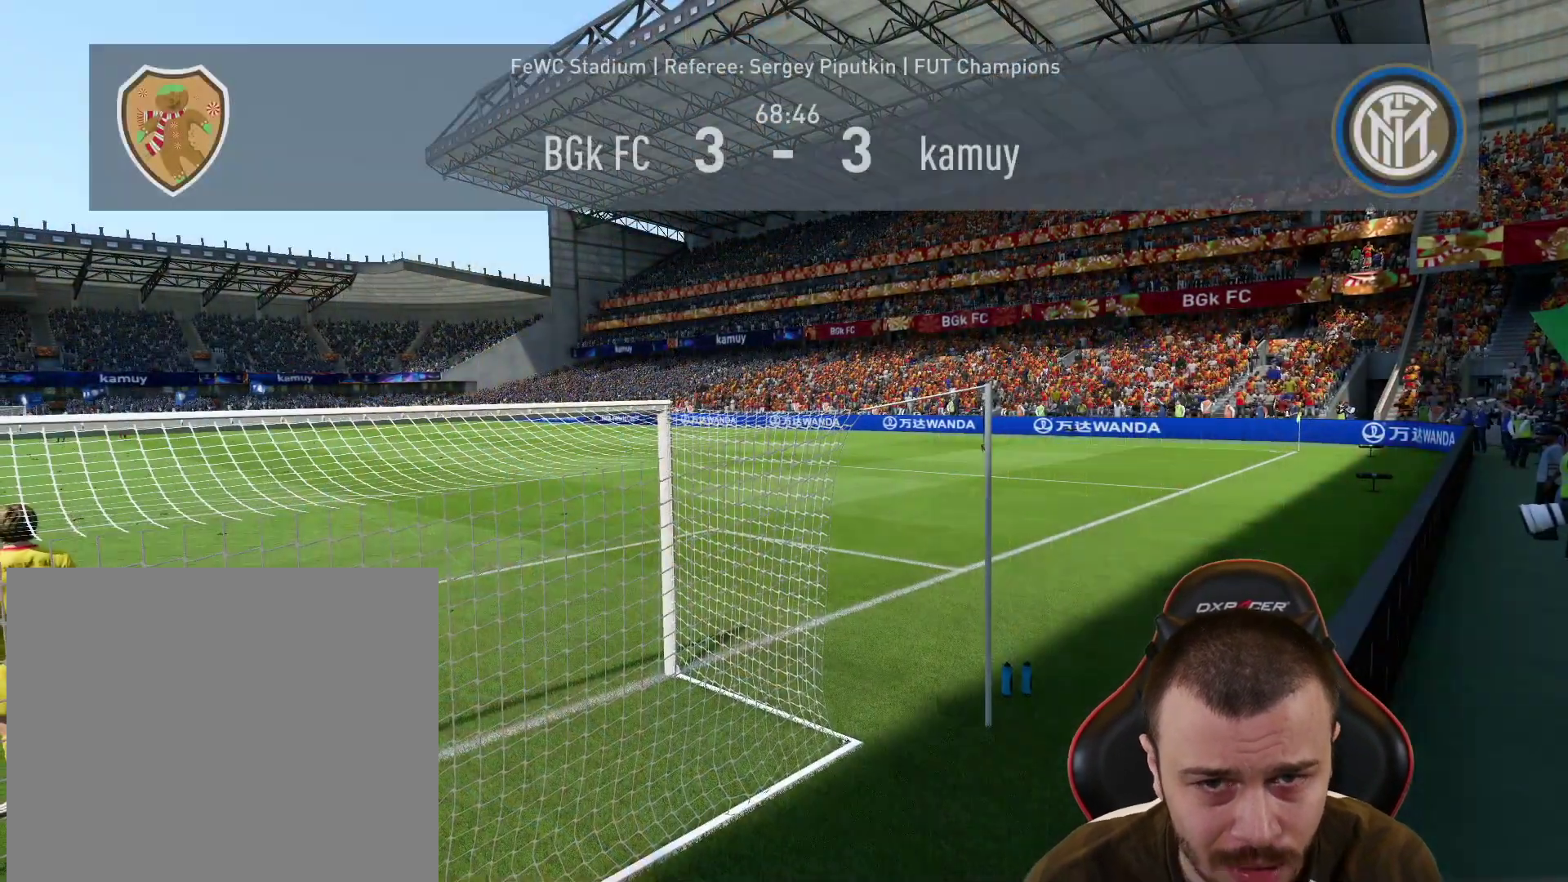
{"buttons": ["L1"], "left_stick": "up-left", "right_stick": "center", "events": [[50, "left_stick", "up-left"], [250, "CROSS", "down"], [367, "L1", "down"], [467, "CROSS", "up"]]}
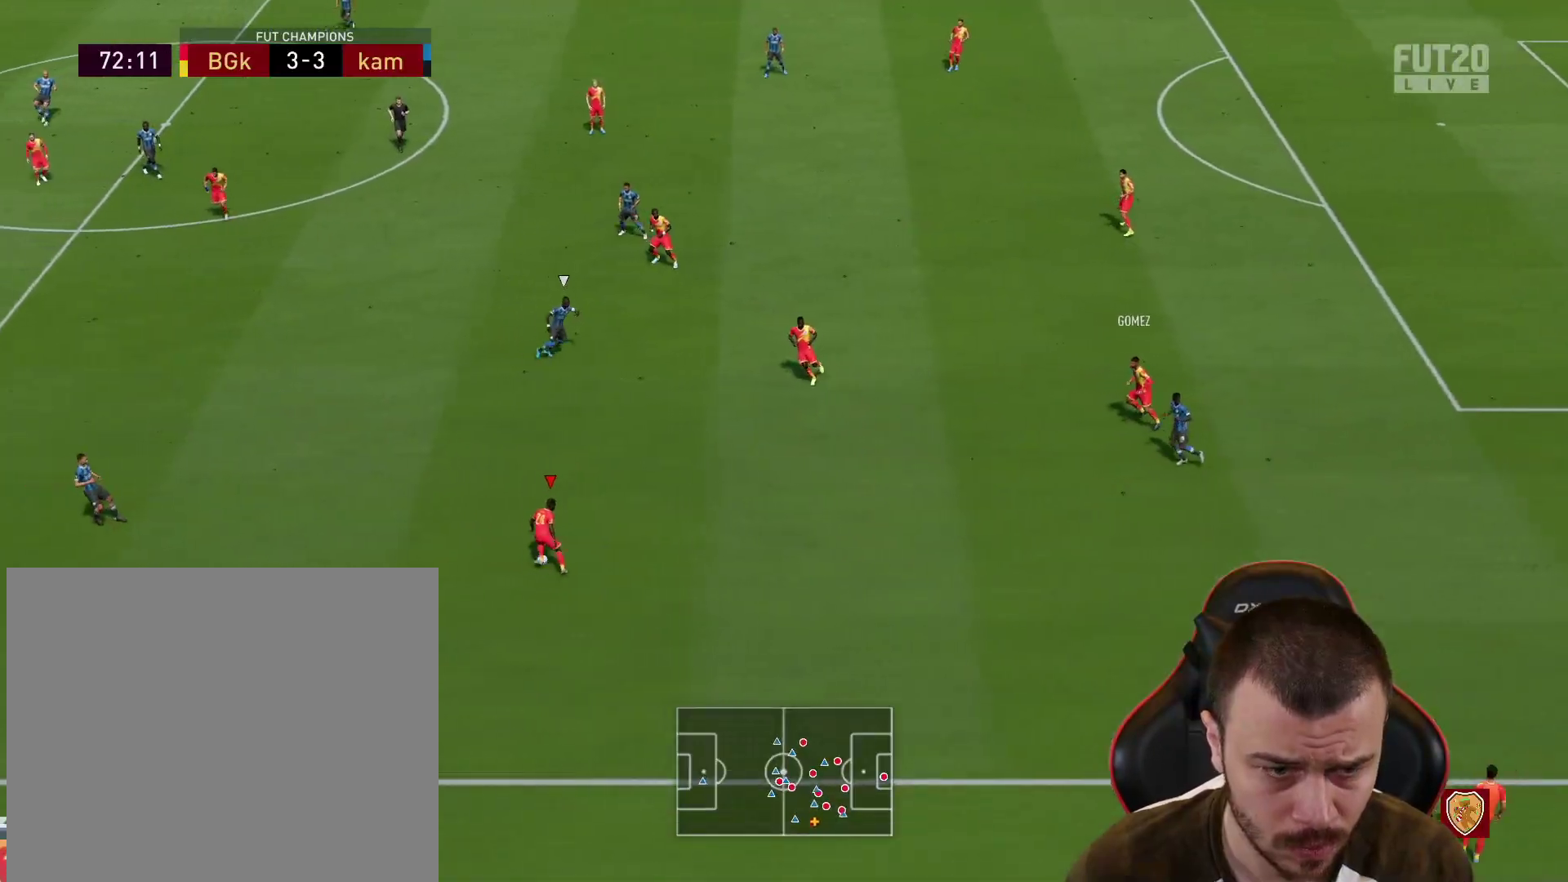
{"buttons": ["R2"], "left_stick": "center", "right_stick": "center", "events": [[84, "L1", "up"], [284, "R2", "down"], [384, "left_stick", "center"]]}
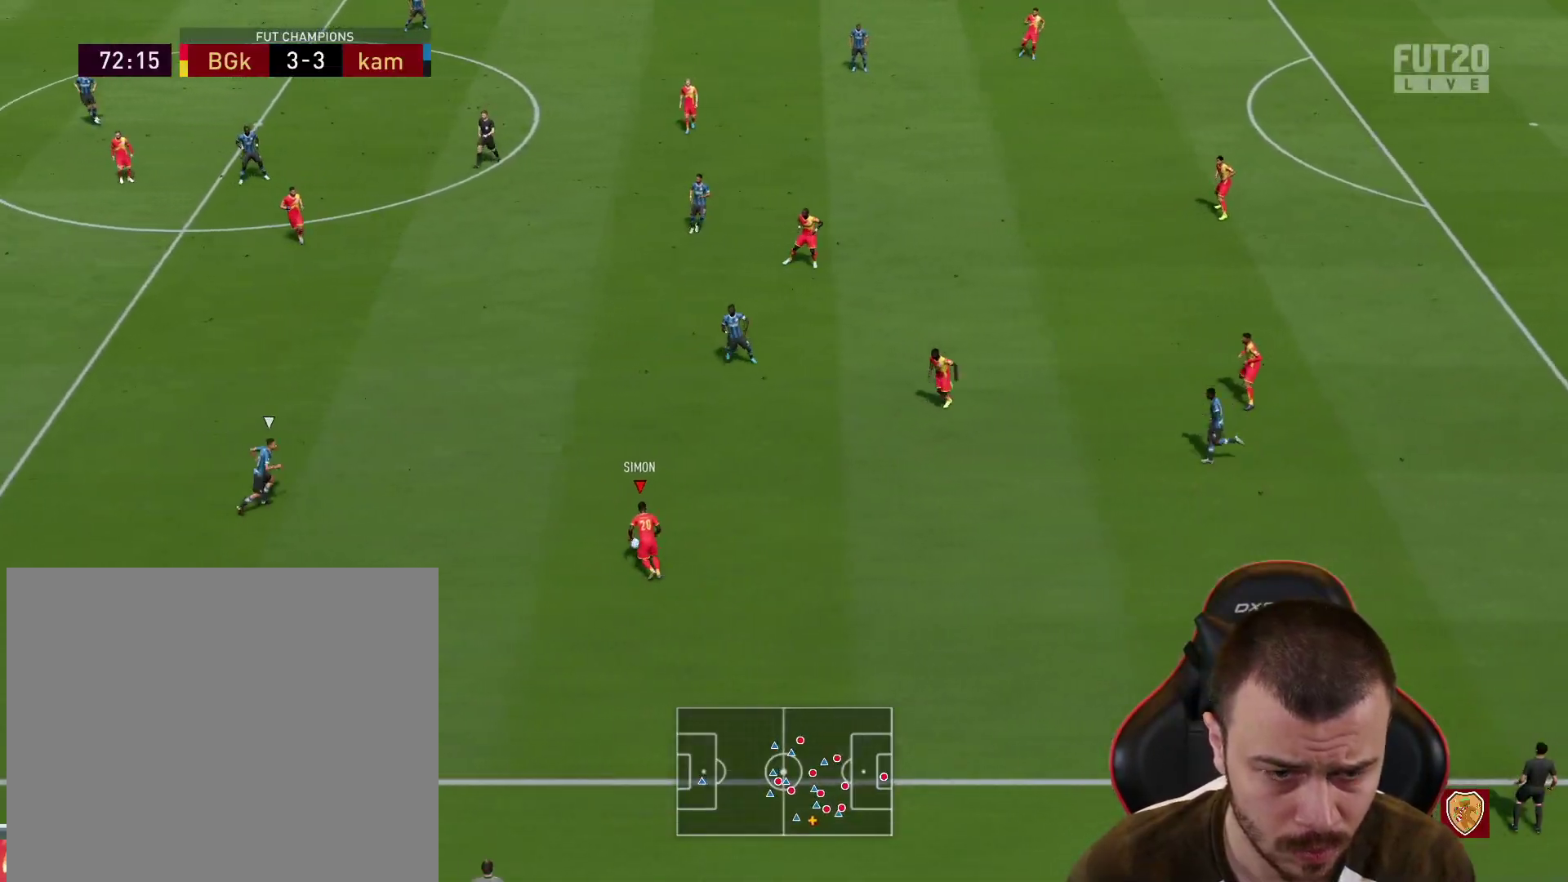
{"buttons": ["R2"], "left_stick": "left", "right_stick": "center", "events": [[283, "left_stick", "left"]]}
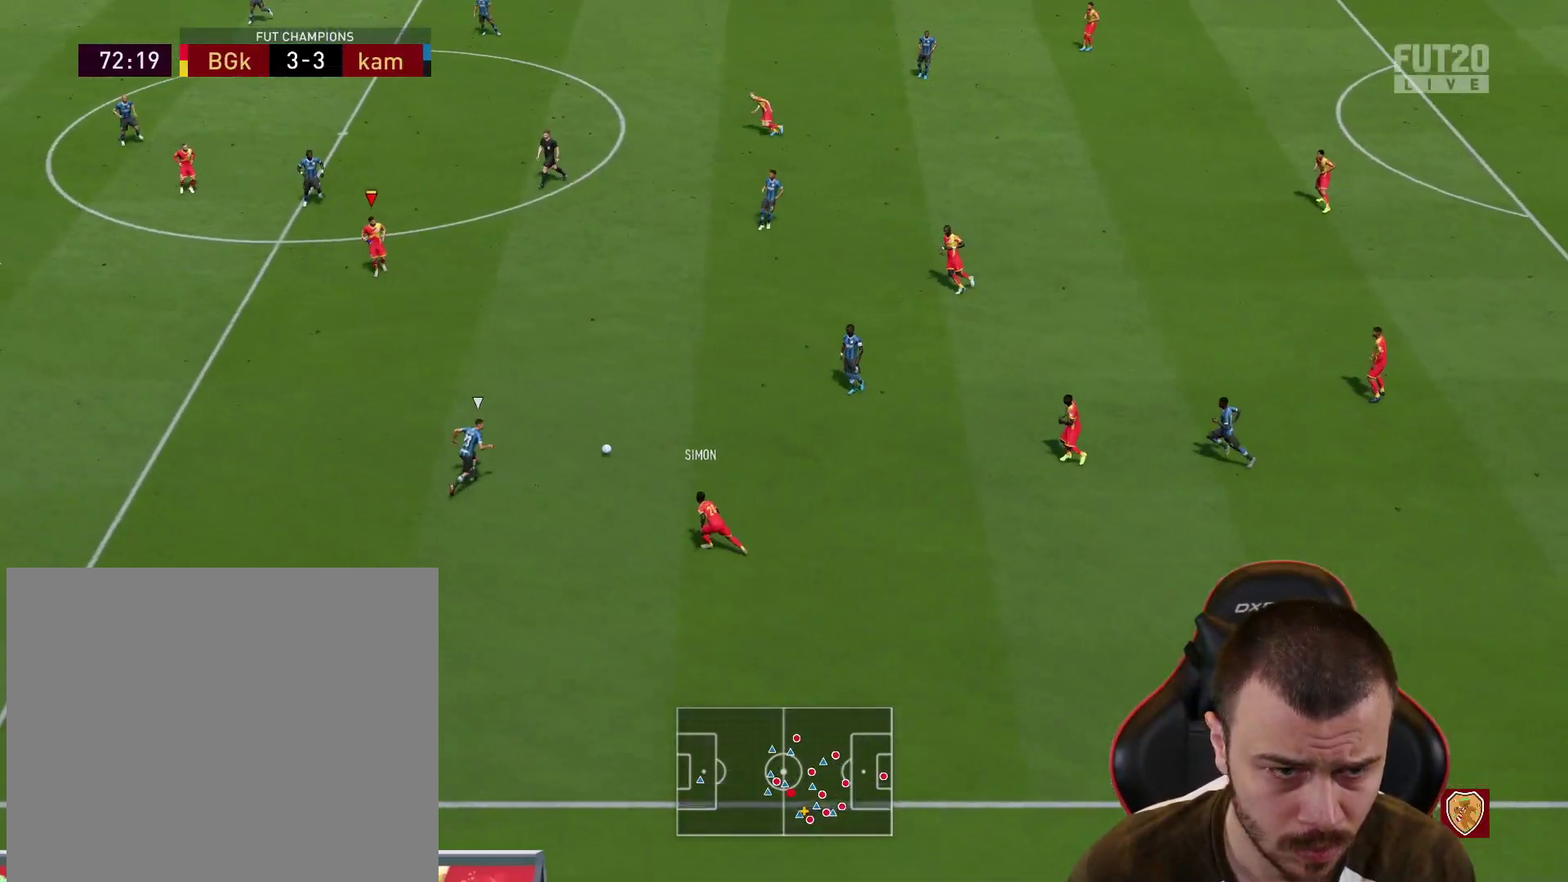
{"buttons": [], "left_stick": "left", "right_stick": "center", "events": [[33, "R2", "up"]]}
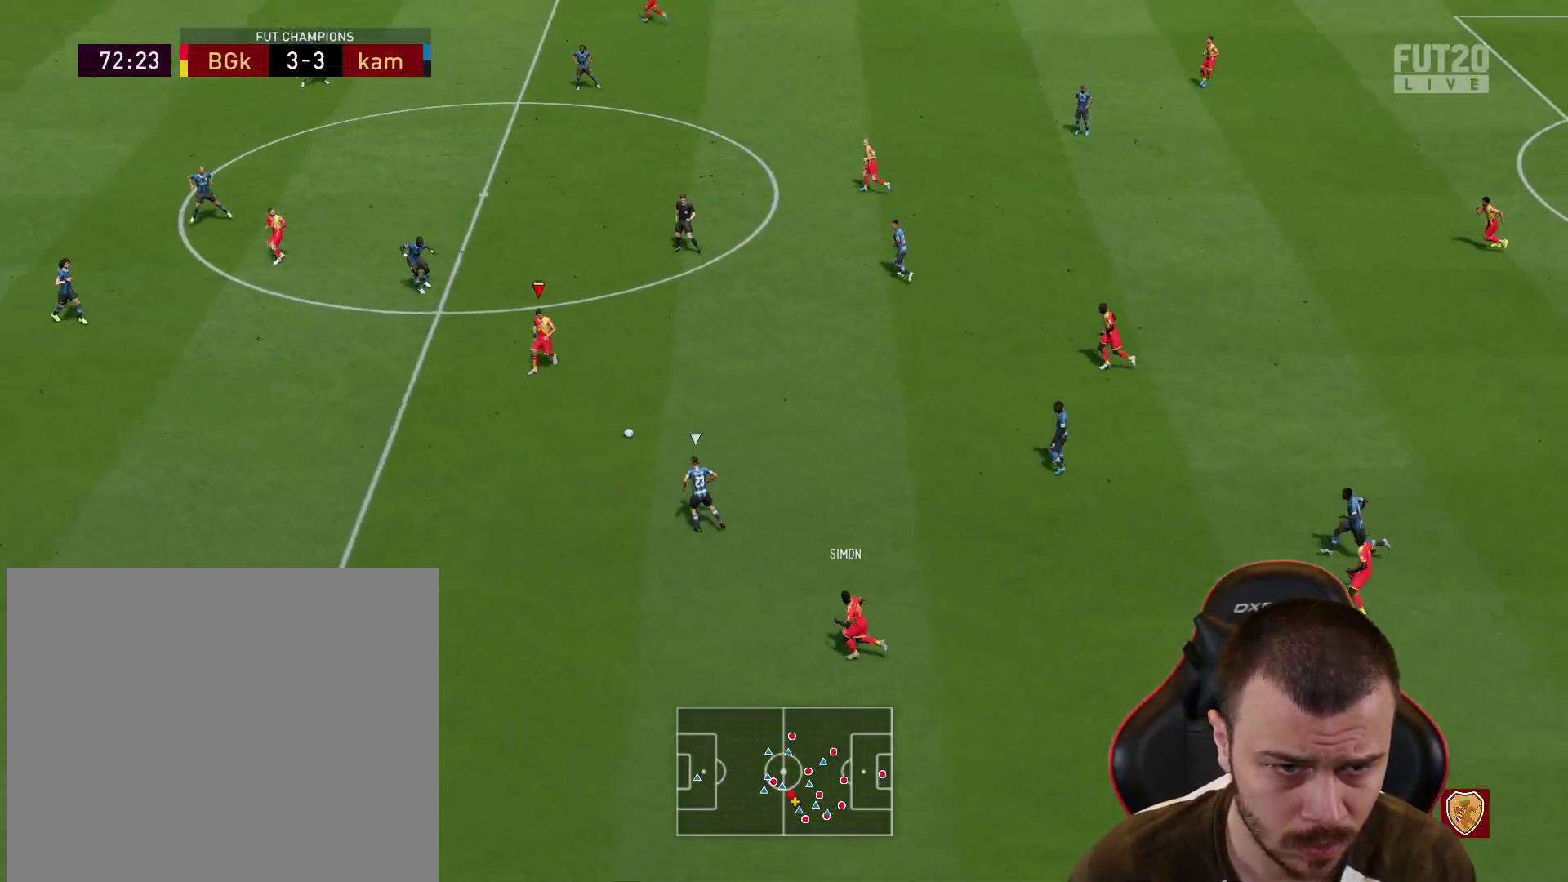
{"buttons": [], "left_stick": "up-right", "right_stick": "center", "events": [[216, "left_stick", "up-right"]]}
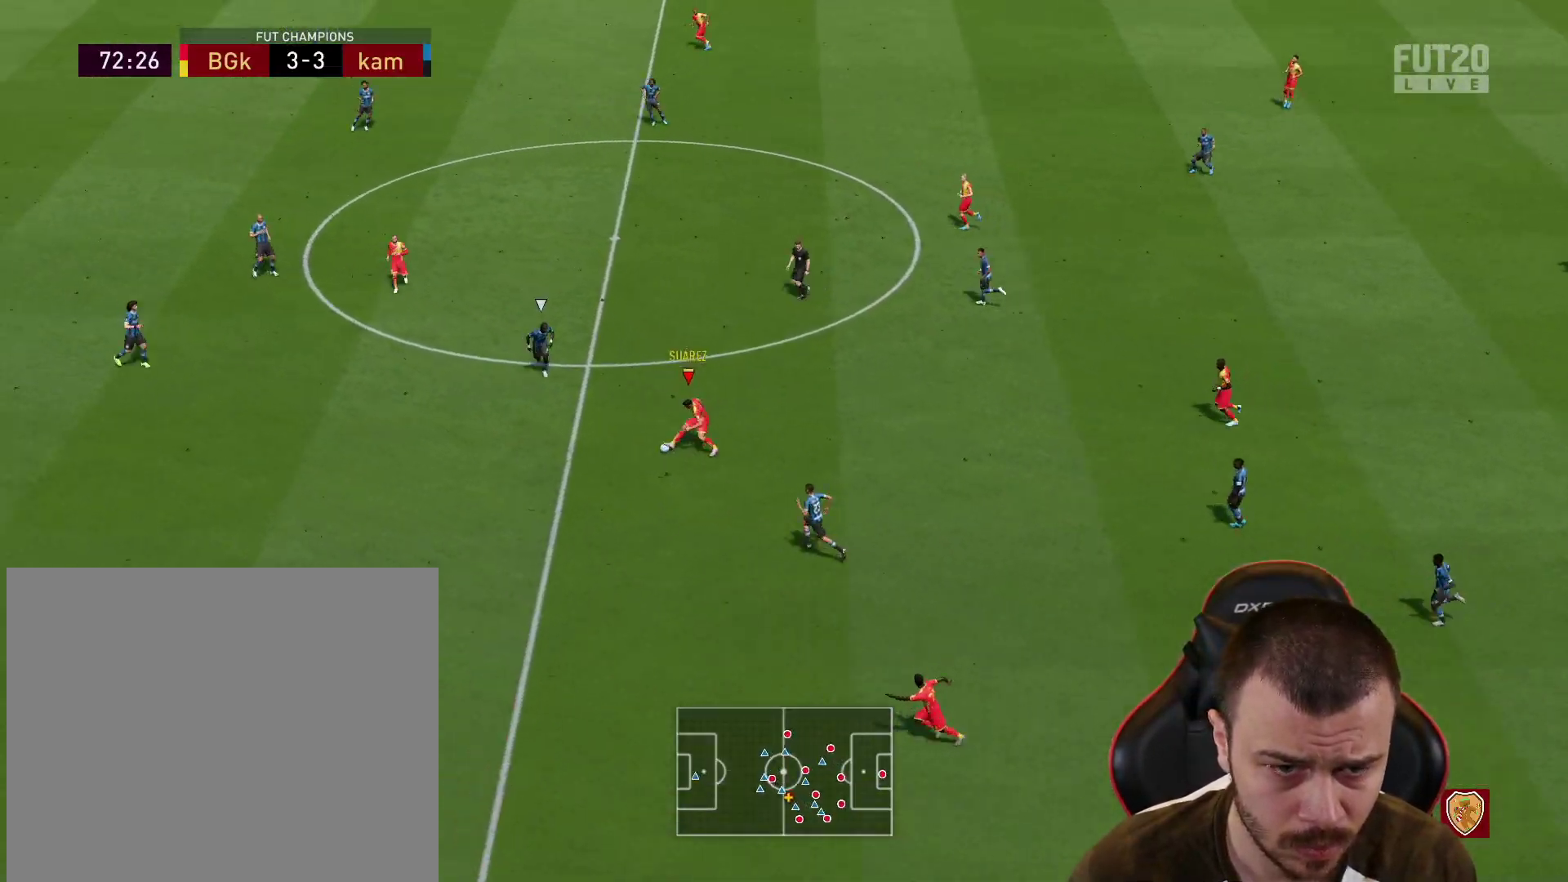
{"buttons": [], "left_stick": "up", "right_stick": "center", "events": [[150, "left_stick", "right"], [250, "left_stick", "up-right"], [417, "left_stick", "up"]]}
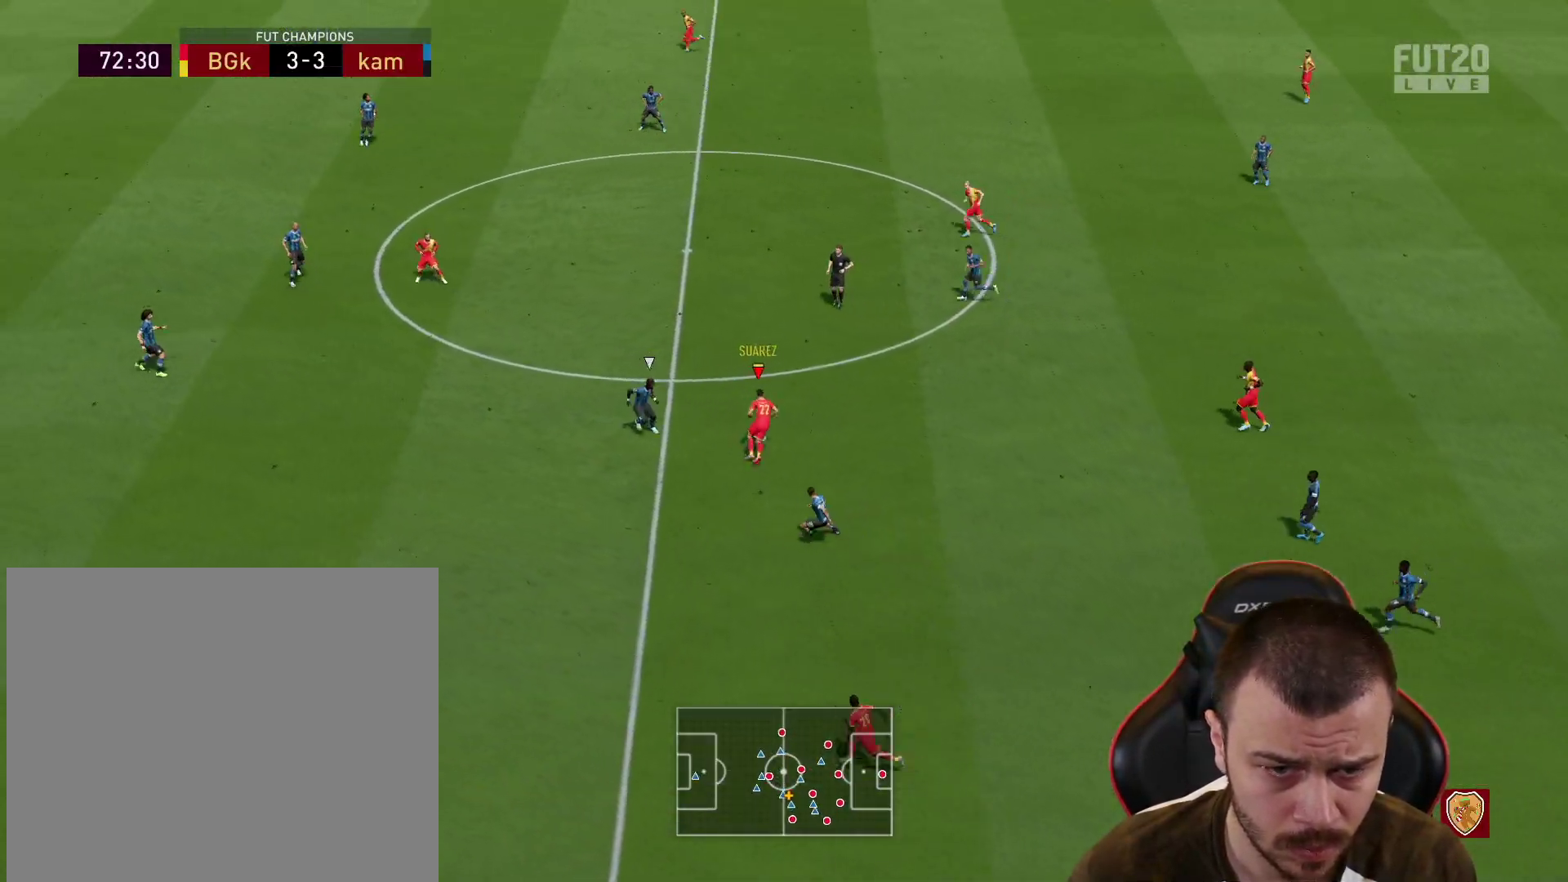
{"buttons": [], "left_stick": "up-left", "right_stick": "center", "events": [[116, "left_stick", "up-left"], [150, "CROSS", "down"], [317, "CROSS", "up"]]}
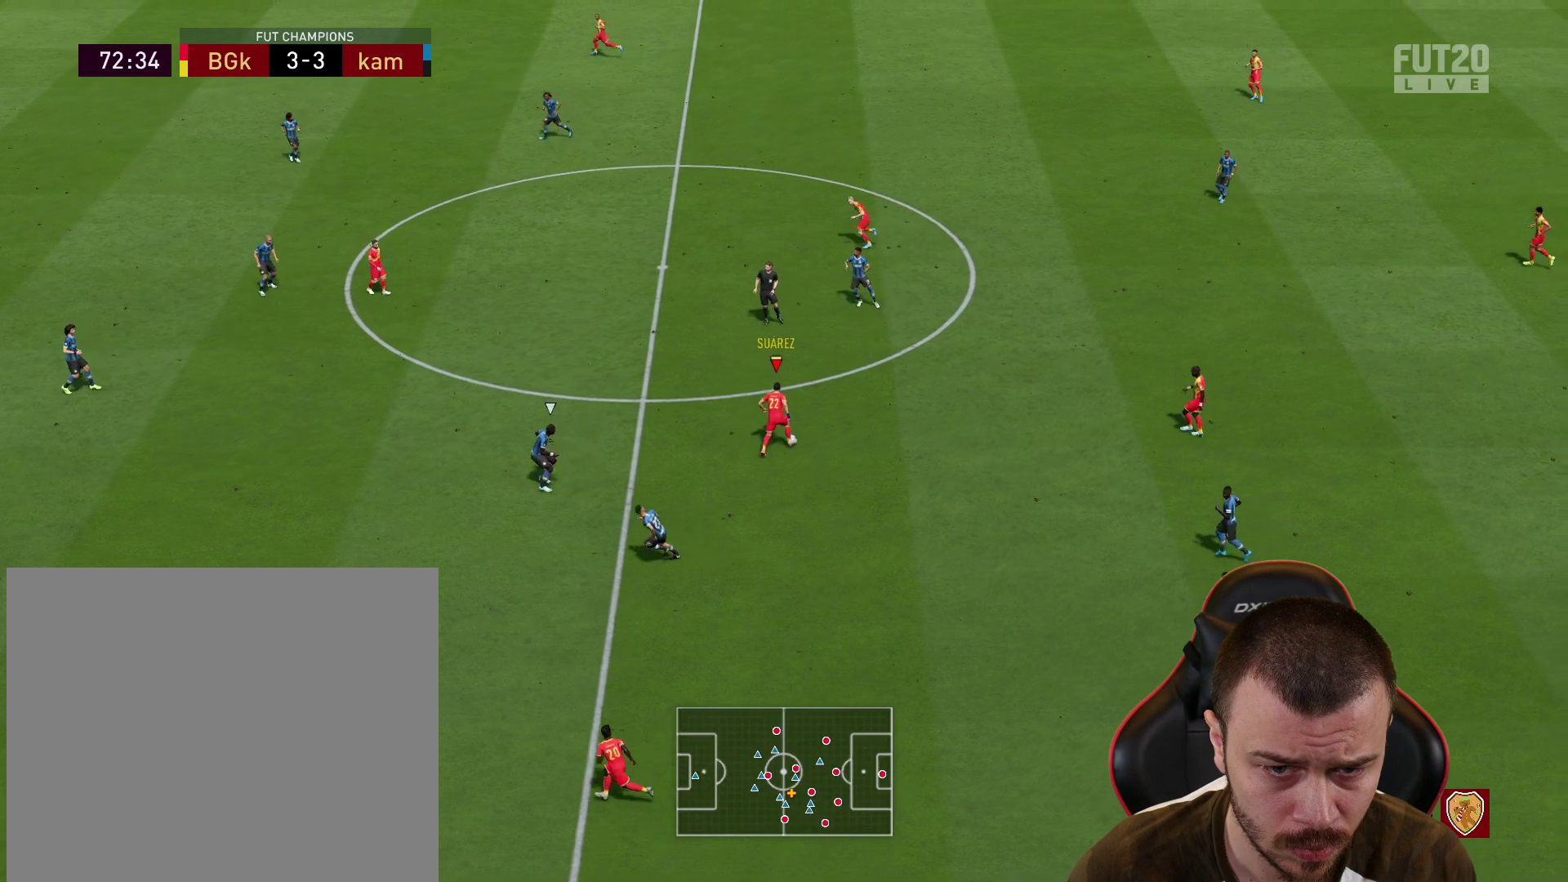
{"buttons": ["R2"], "left_stick": "down-left", "right_stick": "center", "events": [[33, "R2", "down"], [50, "left_stick", "center"], [267, "left_stick", "down-left"]]}
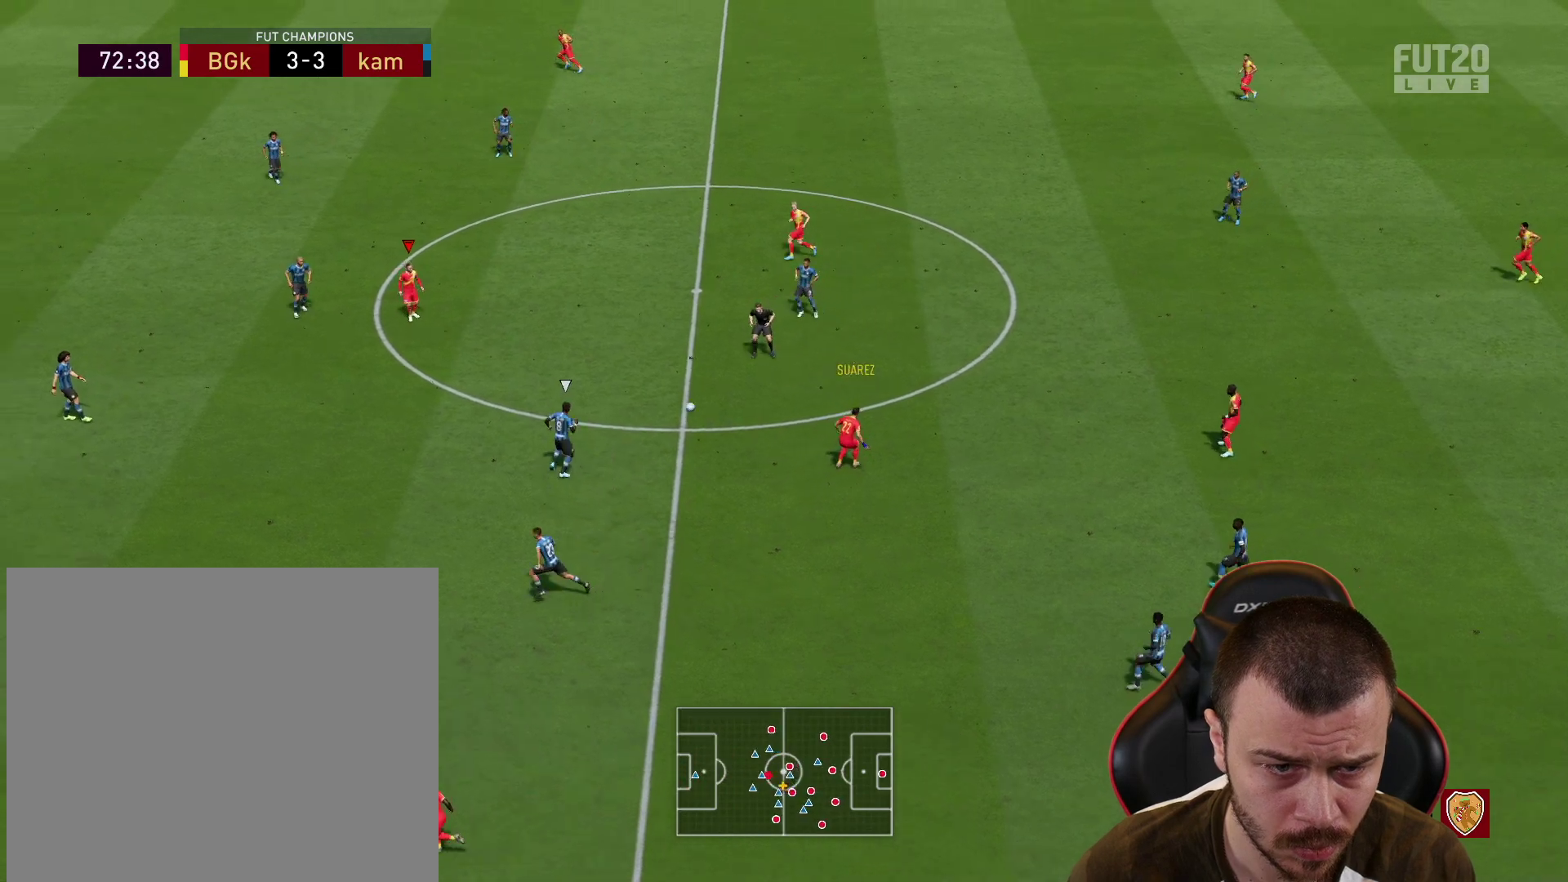
{"buttons": ["TRIANGLE", "L3"], "left_stick": "down-left", "right_stick": "center", "events": [[50, "R2", "up"], [317, "L3", "down"], [317, "TRIANGLE", "down"]]}
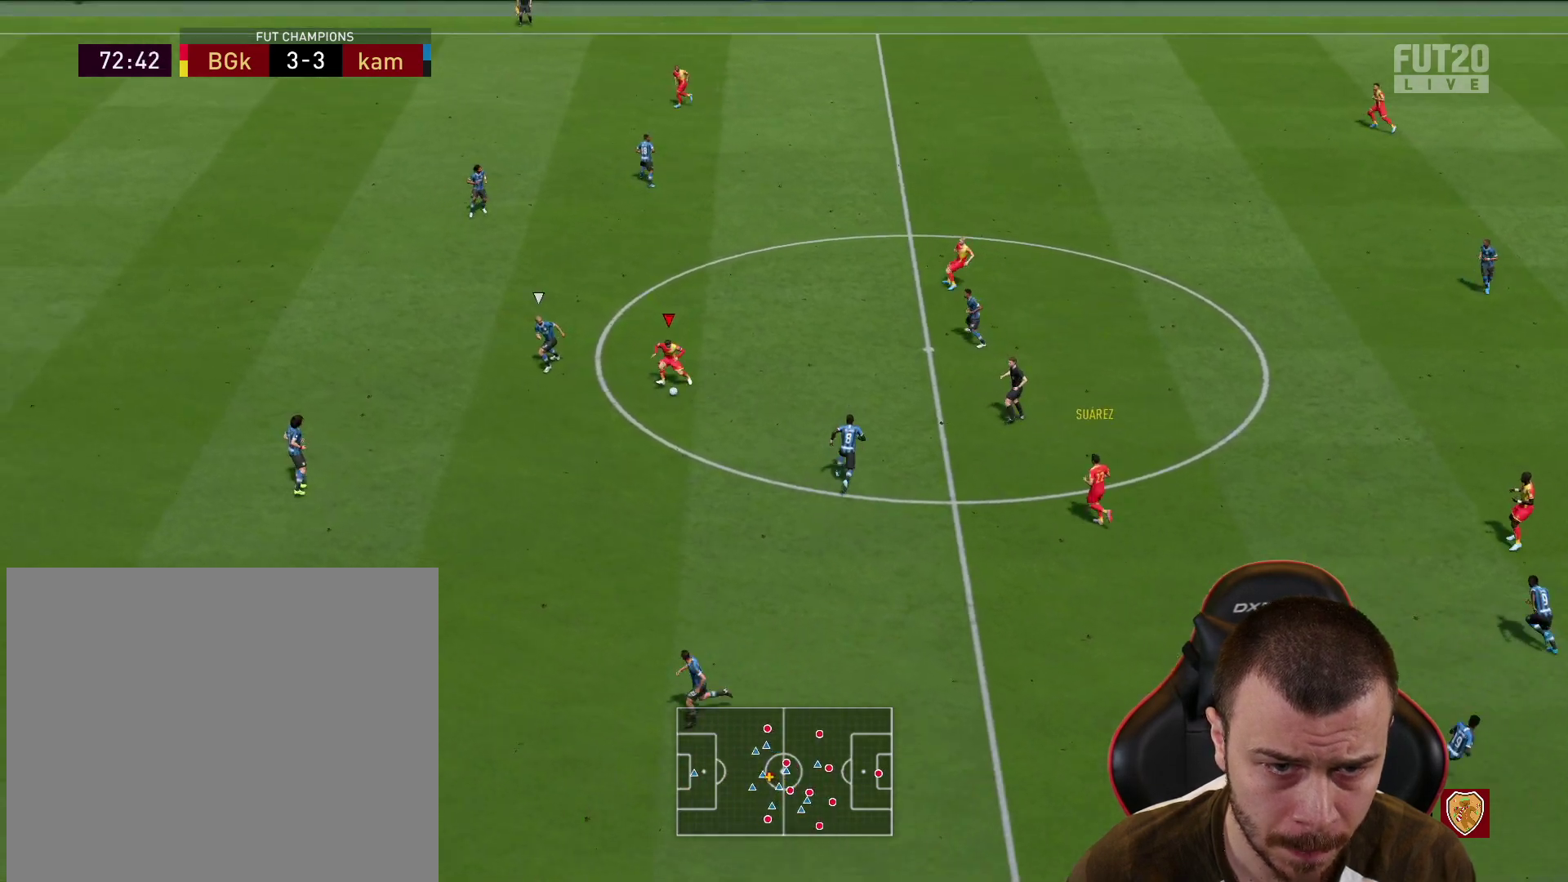
{"buttons": ["R2", "L3"], "left_stick": "down-left", "right_stick": "center", "events": [[150, "TRIANGLE", "up"], [451, "R2", "down"]]}
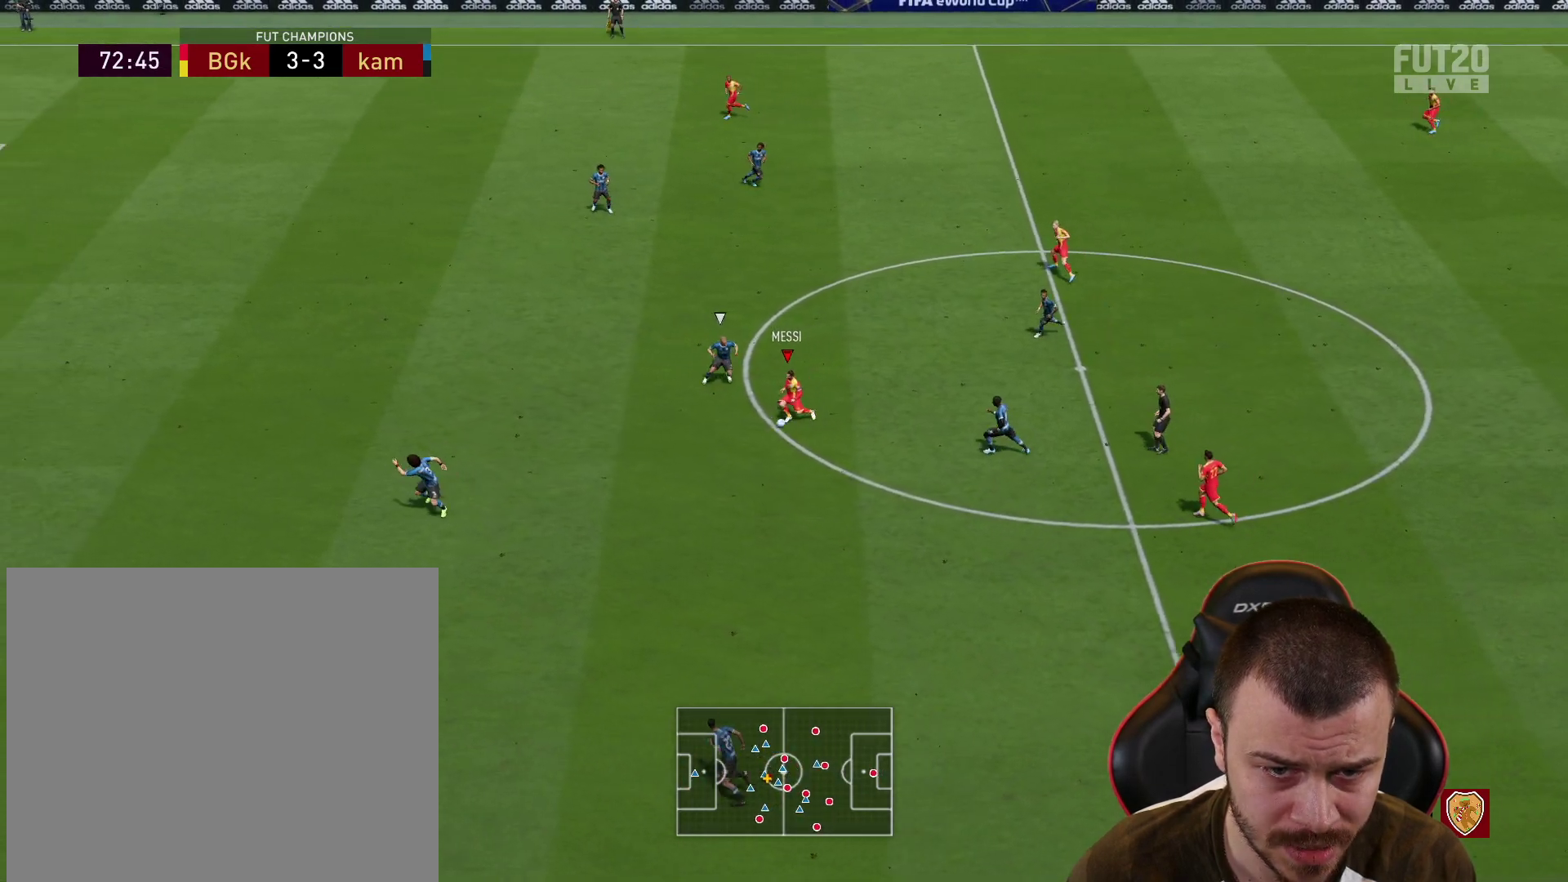
{"buttons": ["R2"], "left_stick": "left", "right_stick": "center", "events": [[50, "L3", "up"], [116, "left_stick", "left"]]}
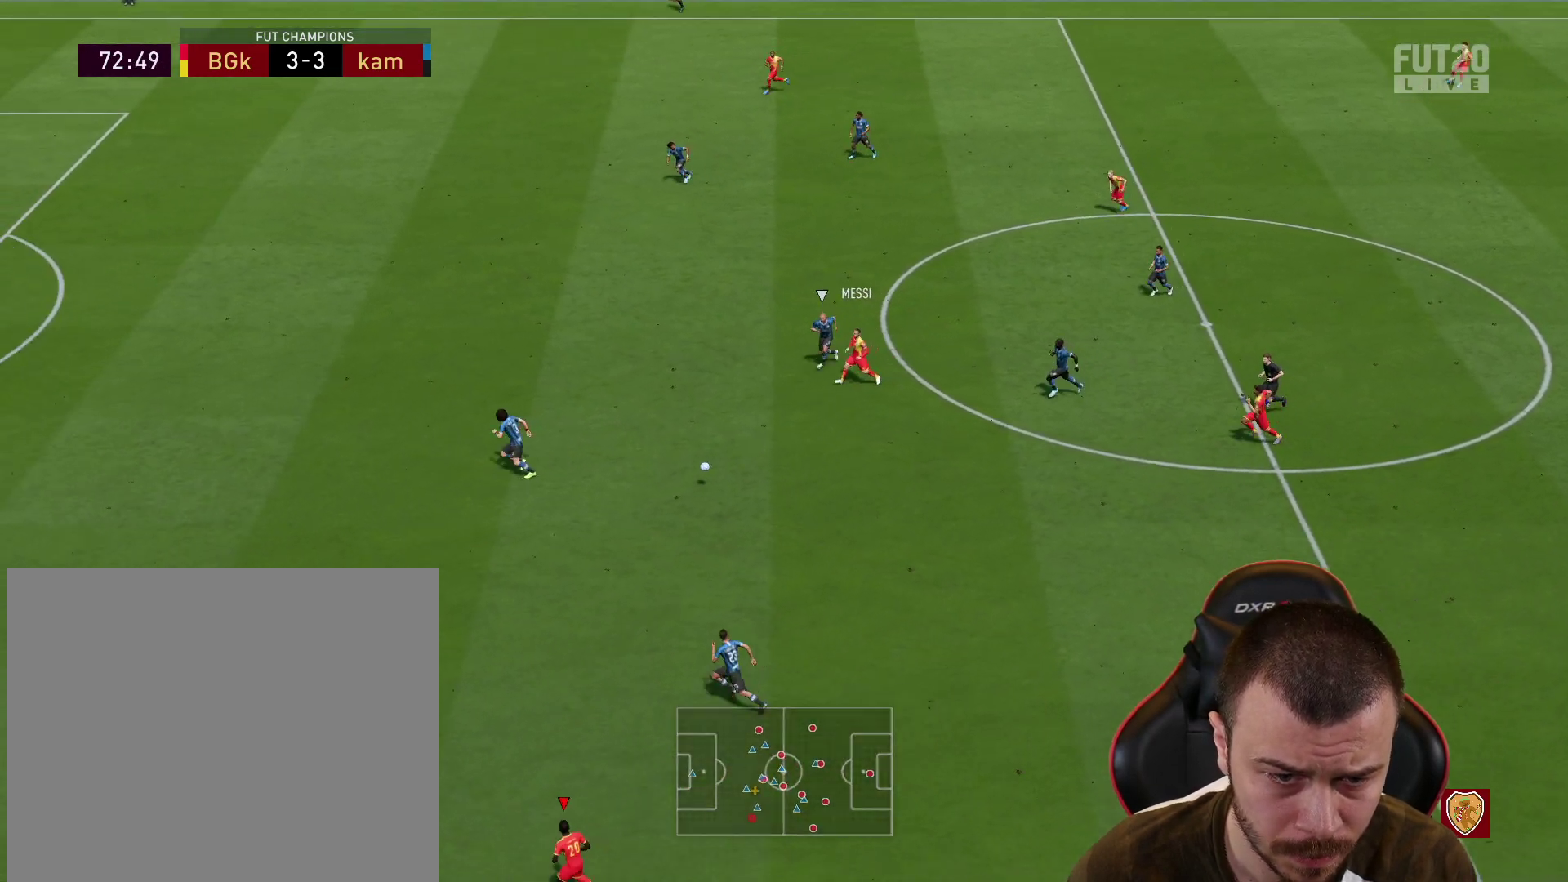
{"buttons": ["R2"], "left_stick": "left", "right_stick": "center", "events": []}
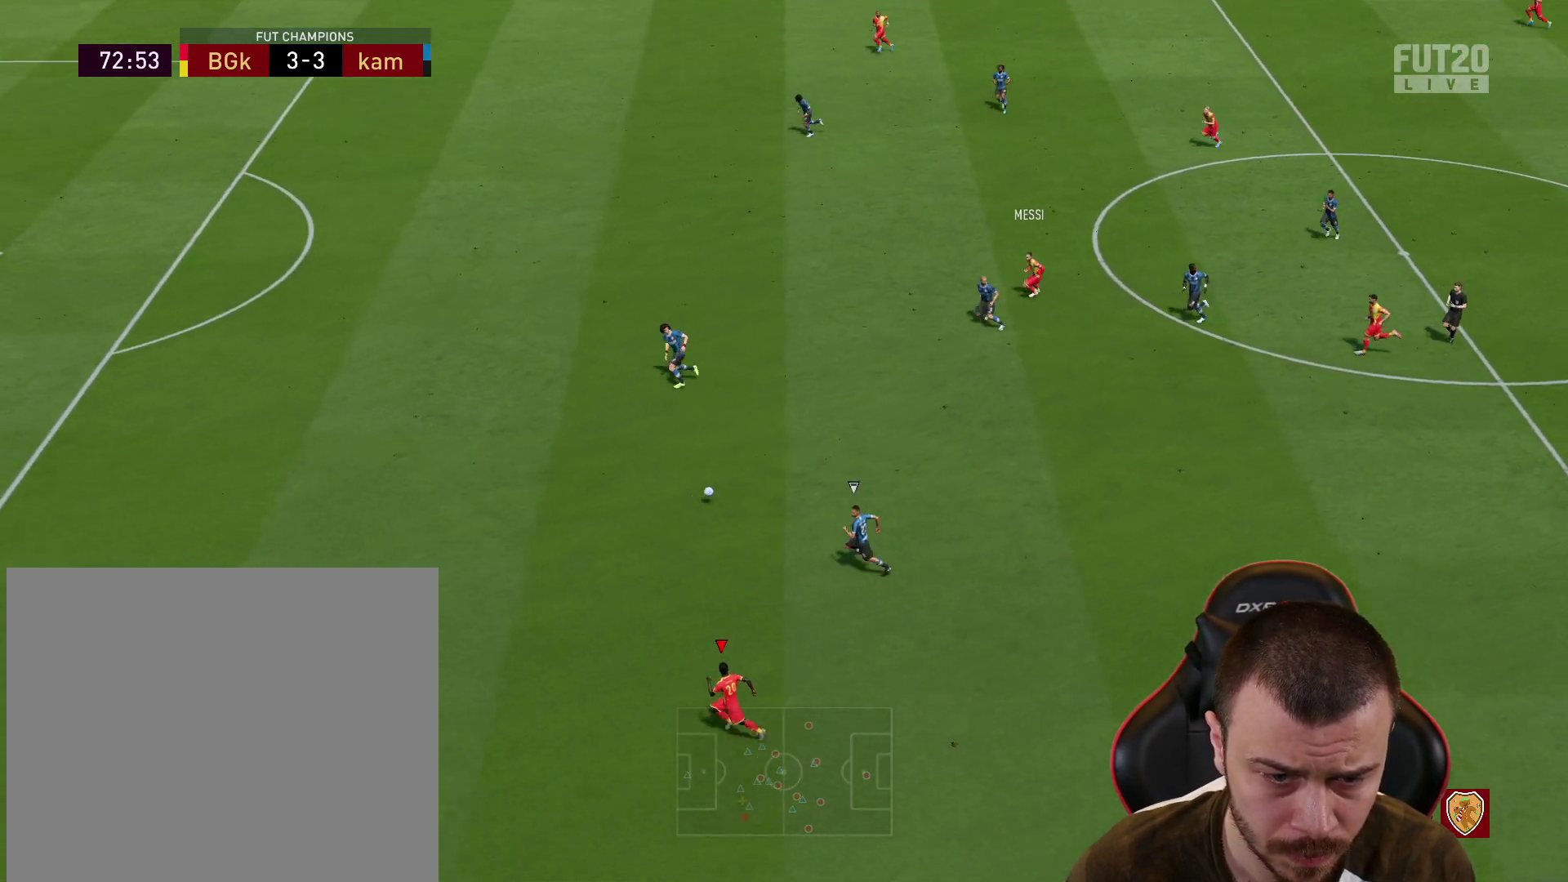
{"buttons": ["R2"], "left_stick": "up-left", "right_stick": "left", "events": [[383, "left_stick", "up-left"], [467, "right_stick", "left"]]}
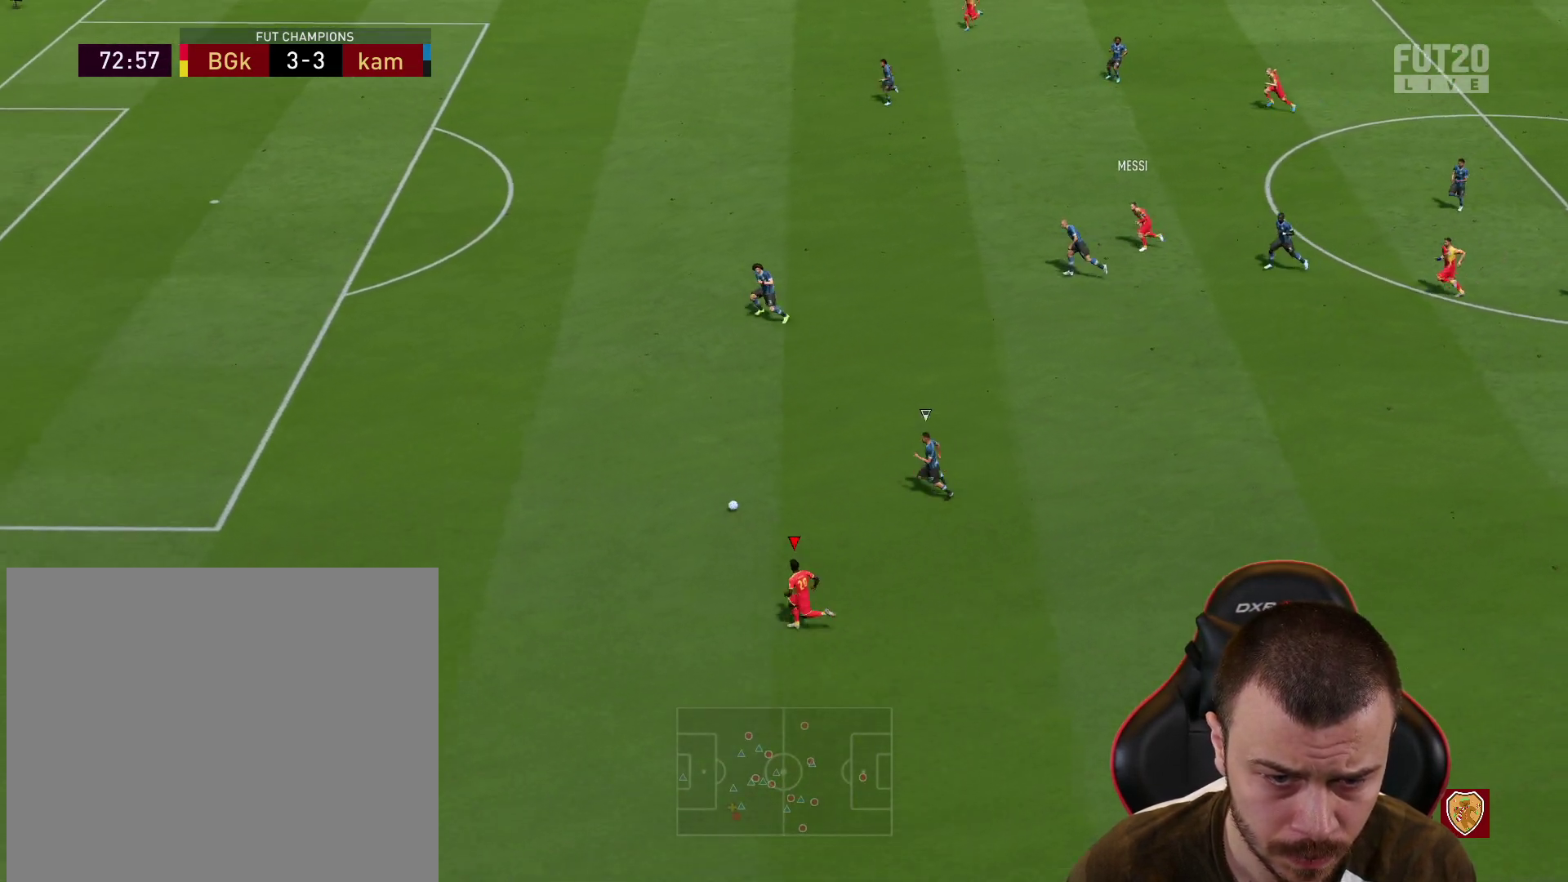
{"buttons": ["R2"], "left_stick": "up-left", "right_stick": "up-left", "events": [[17, "right_stick", "up-left"]]}